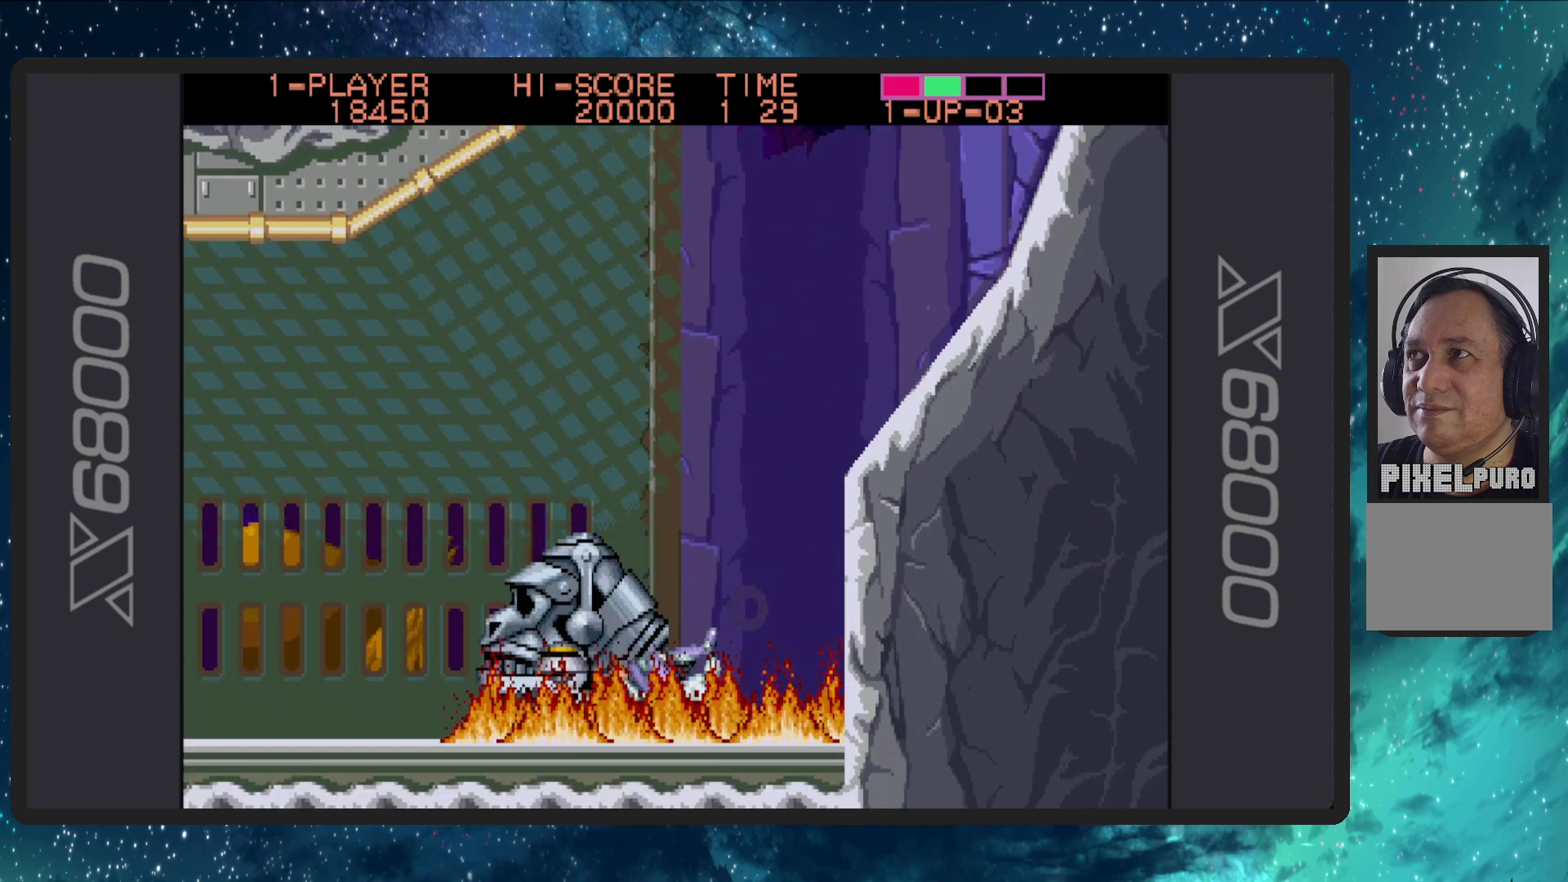
Gameplay with a controller (Nintendo layout); each line is a JSON object with the inputs held at the frame after it. "events" lists button and stick changes between this image and that frame as [ms after this image, input, new state], when the widget could be followed in between. Not read: L2 L3 R2 R3 left_stick right_stick.
{"buttons": ["A", "DPAD_UP", "DPAD_RIGHT"], "events": [[283, "A", "up"], [400, "A", "down"]]}
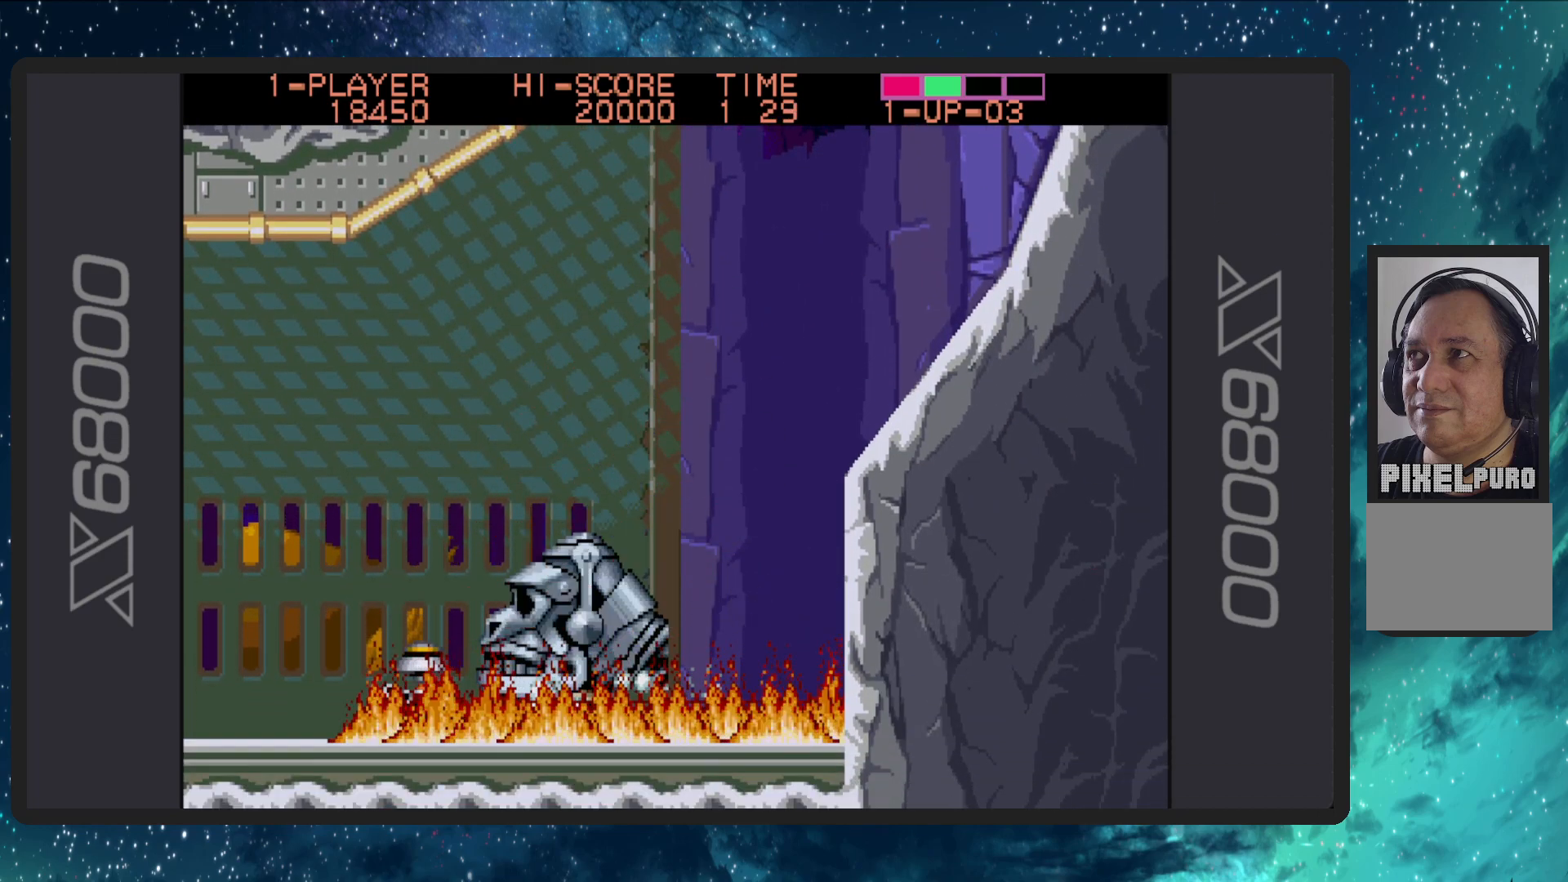
{"buttons": ["A", "DPAD_UP", "DPAD_RIGHT"], "events": [[117, "A", "up"], [484, "A", "down"]]}
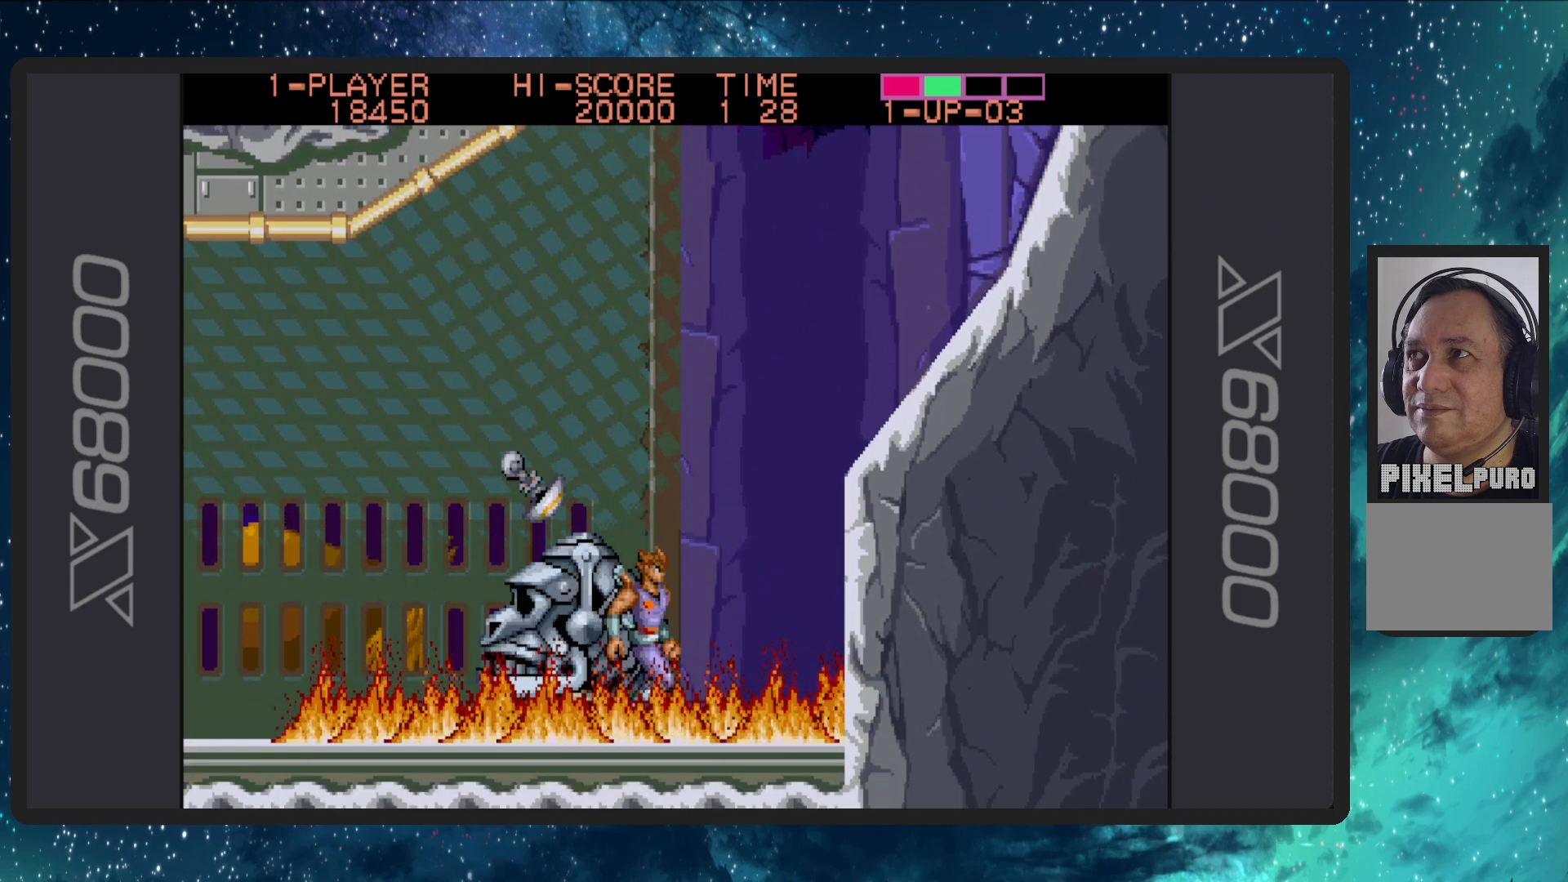
{"buttons": ["DPAD_UP", "DPAD_RIGHT"], "events": [[367, "A", "up"]]}
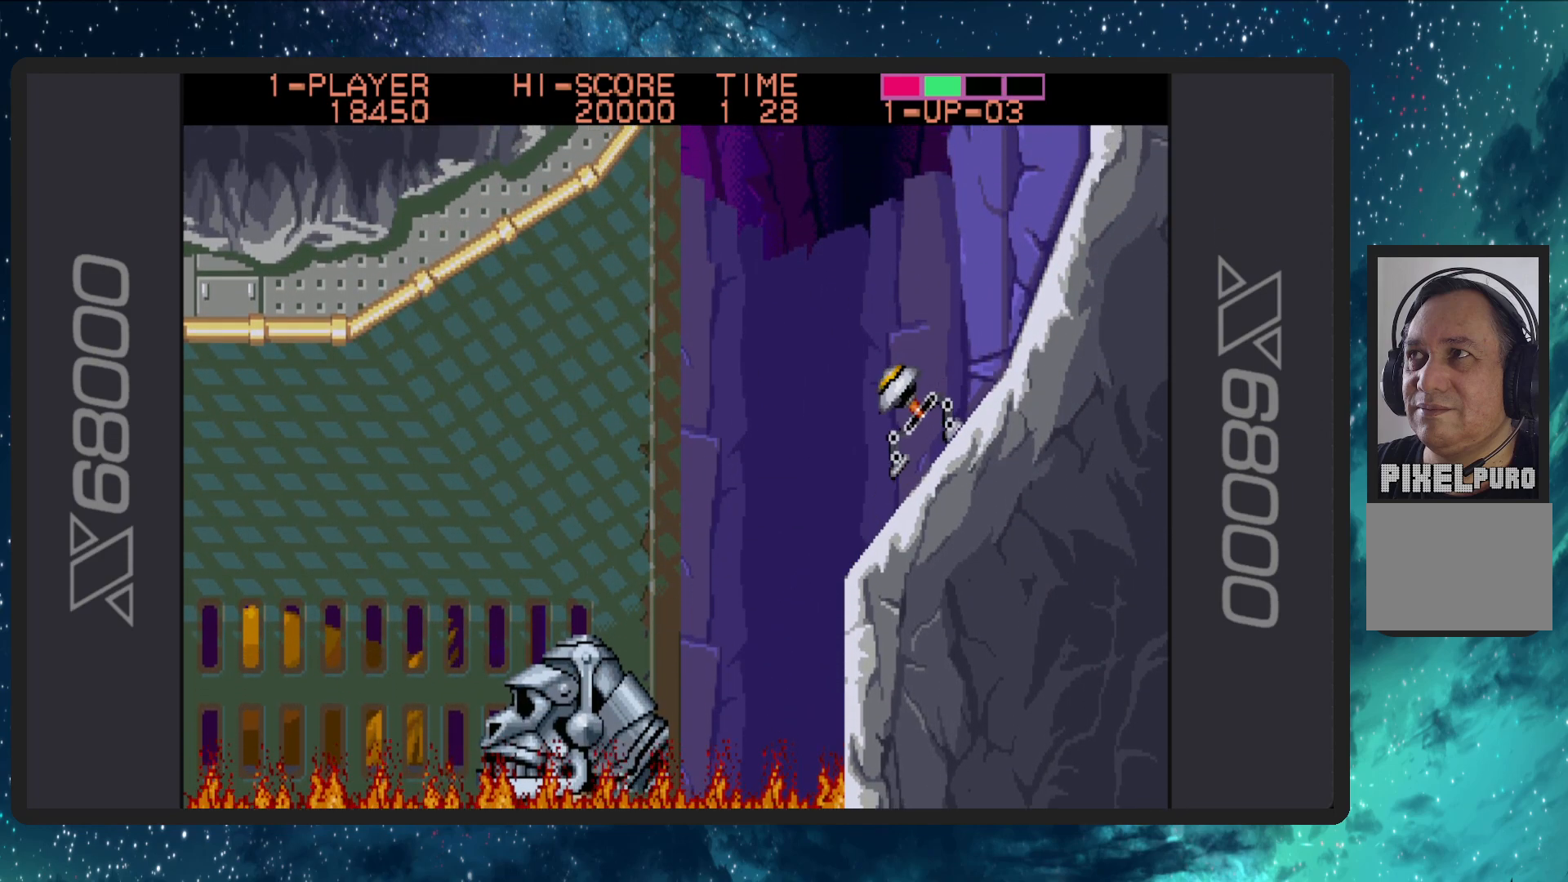
{"buttons": ["A", "DPAD_UP", "DPAD_RIGHT"], "events": [[300, "A", "down"]]}
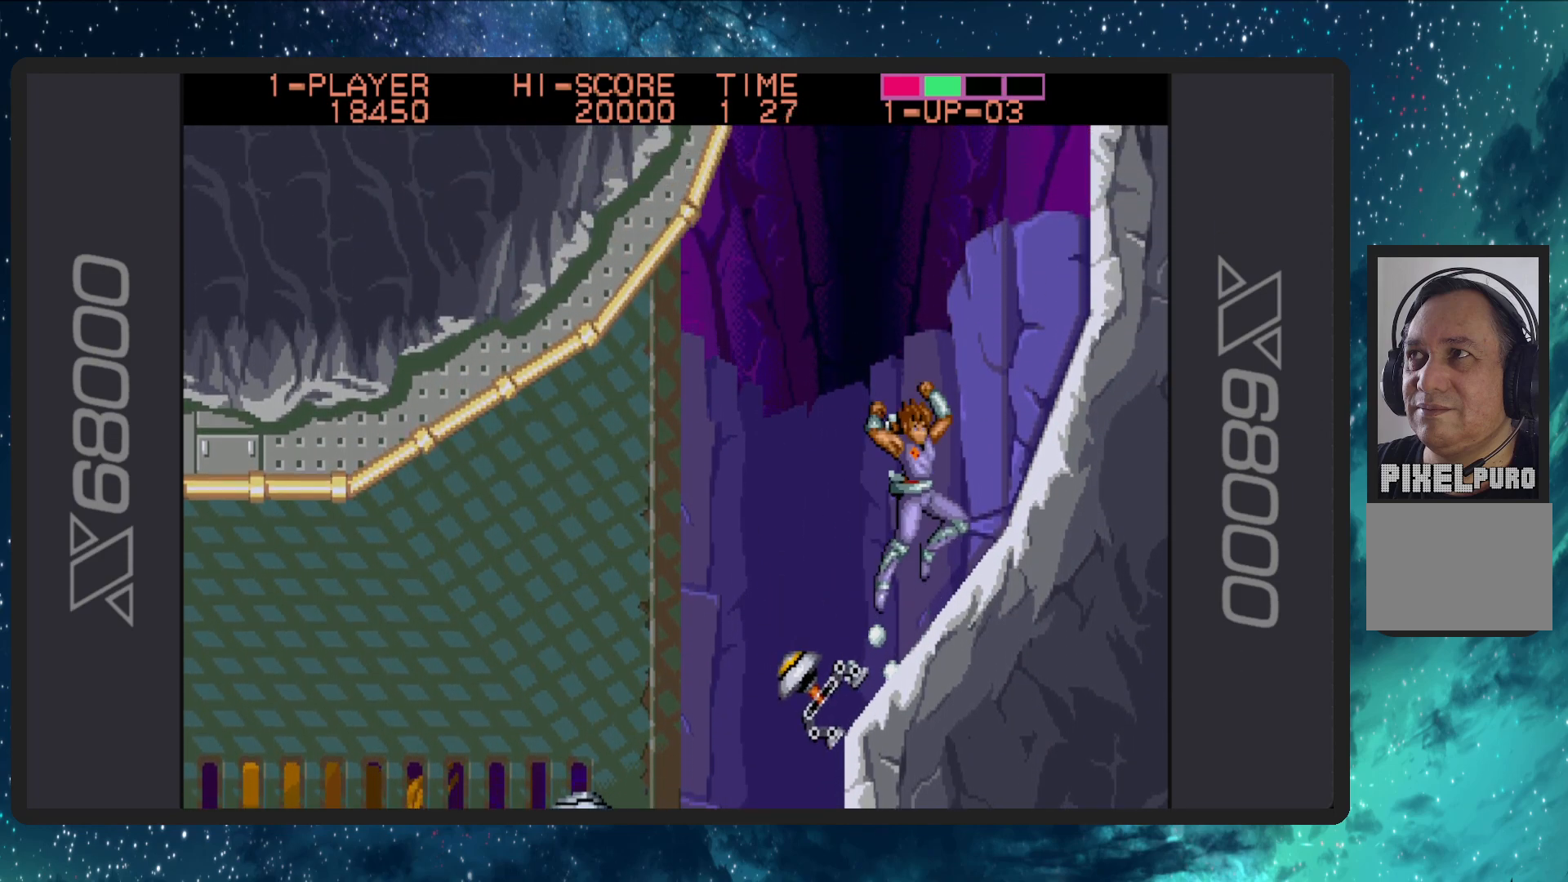
{"buttons": ["DPAD_UP", "DPAD_RIGHT"], "events": [[66, "A", "up"]]}
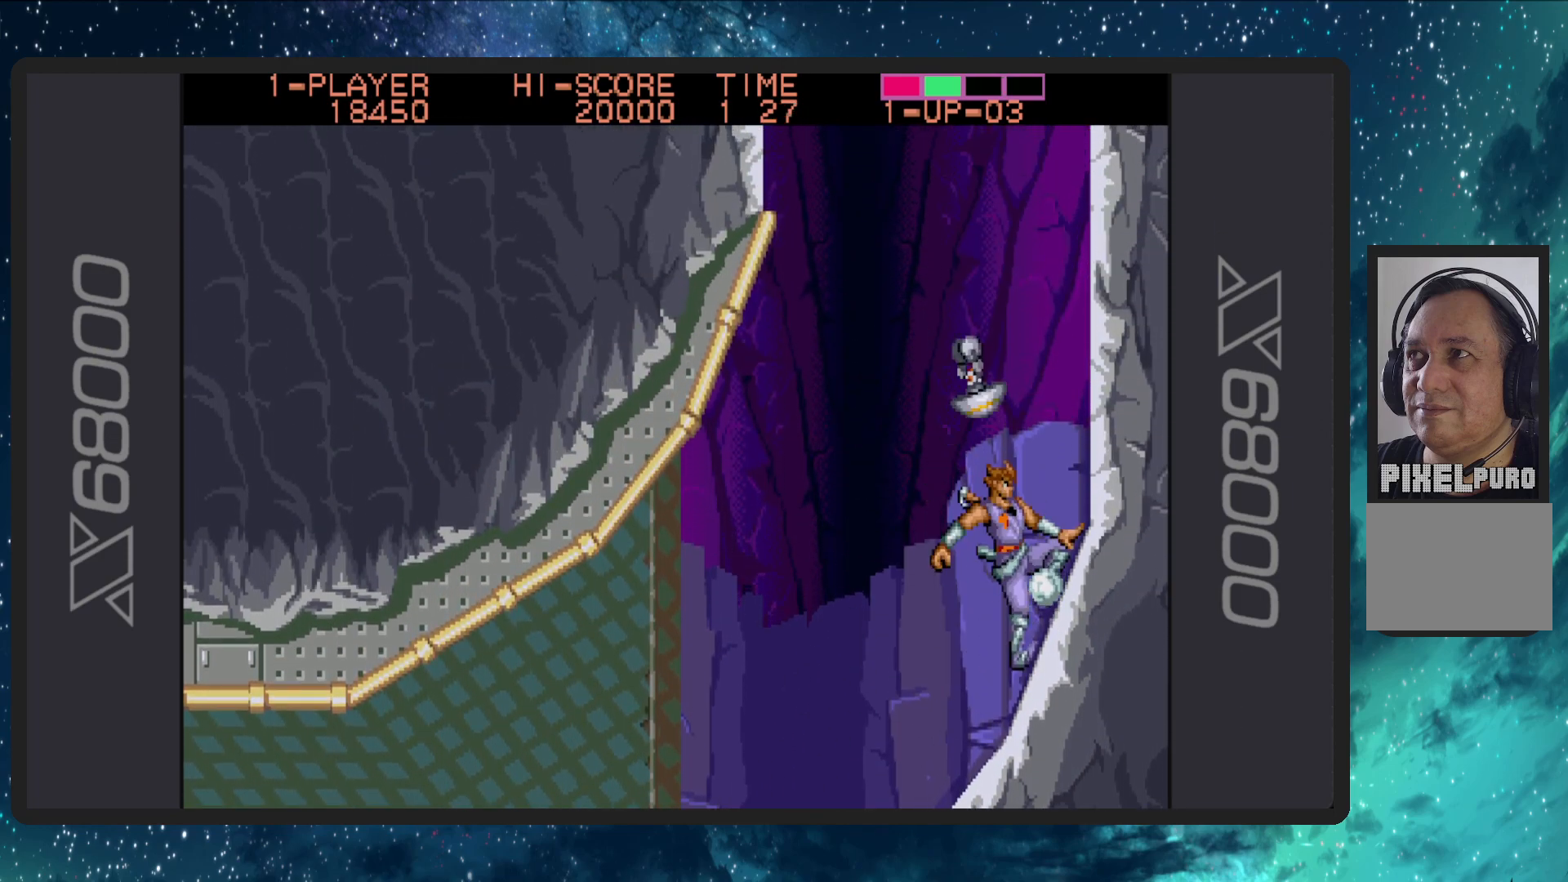
{"buttons": ["DPAD_UP", "DPAD_RIGHT"], "events": [[284, "A", "down"], [350, "A", "up"]]}
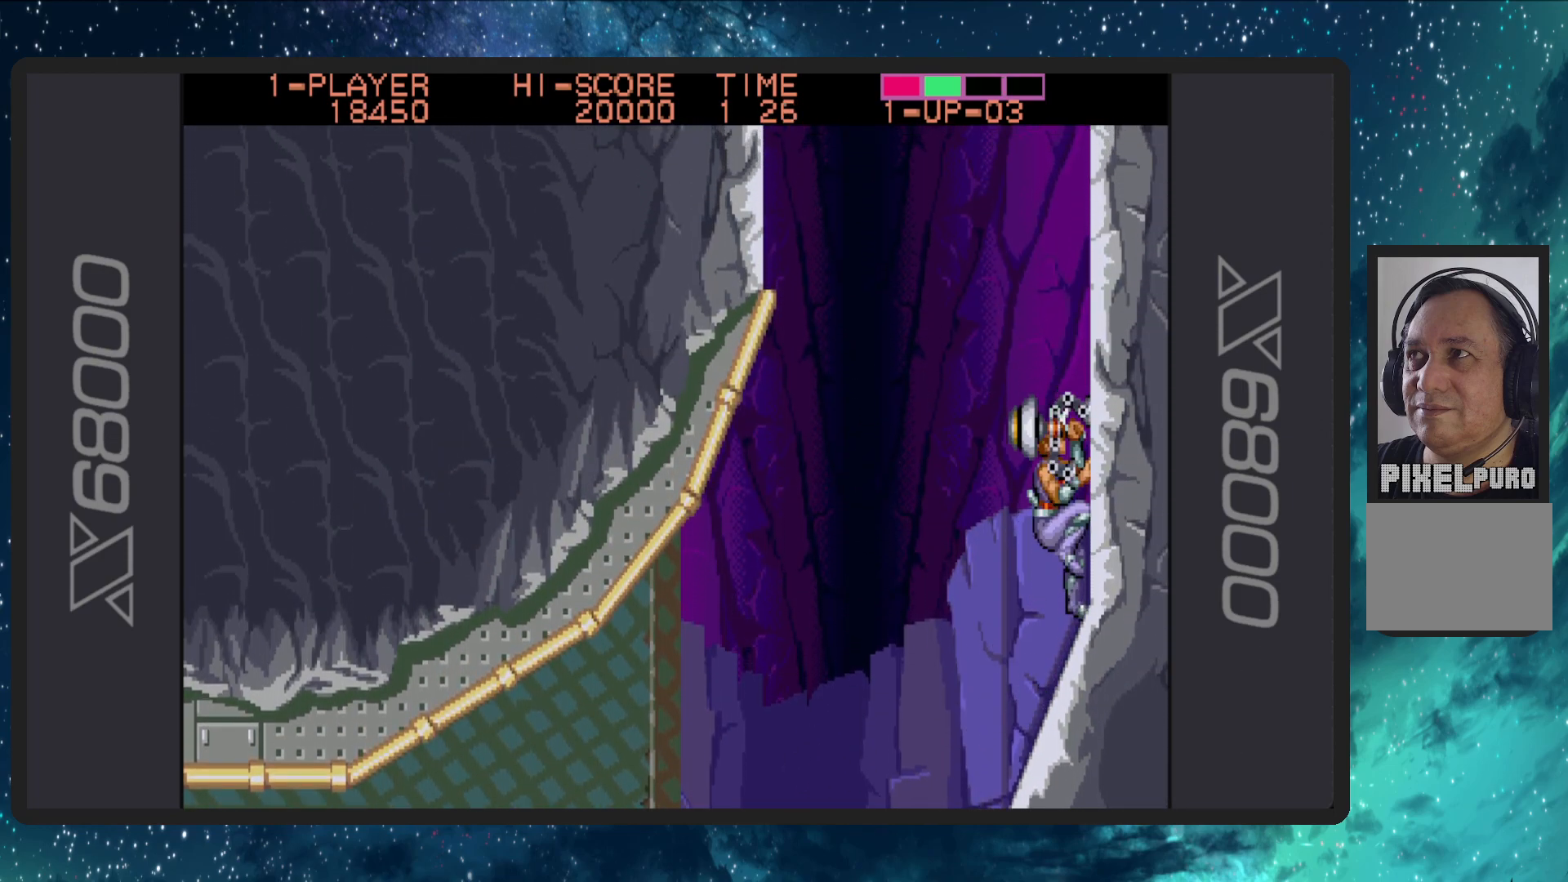
{"buttons": ["DPAD_UP", "DPAD_RIGHT"], "events": []}
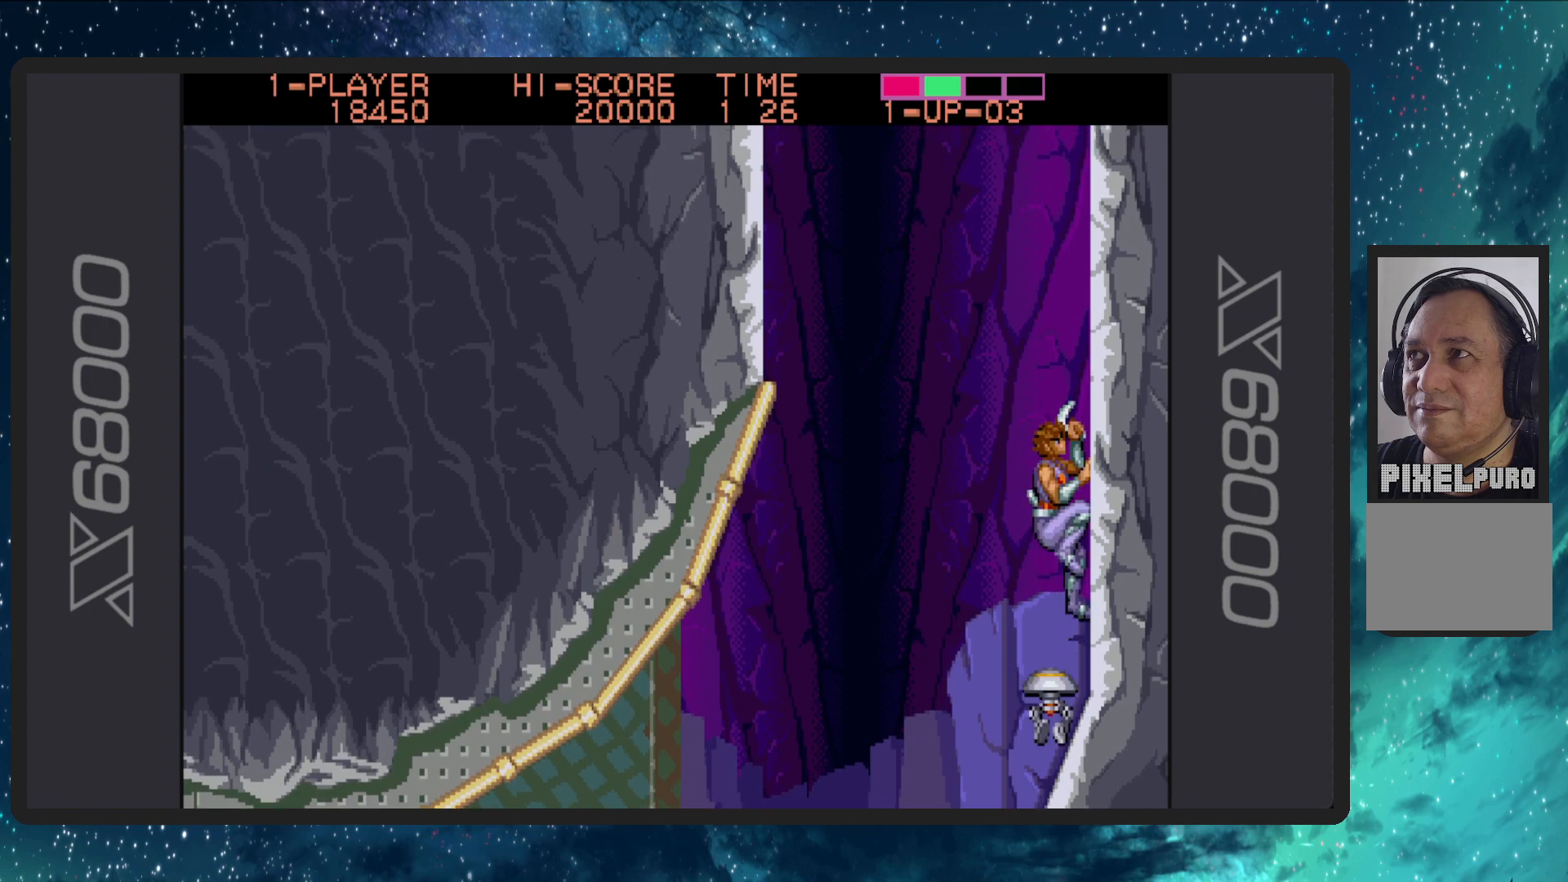
{"buttons": ["DPAD_UP", "DPAD_RIGHT"], "events": []}
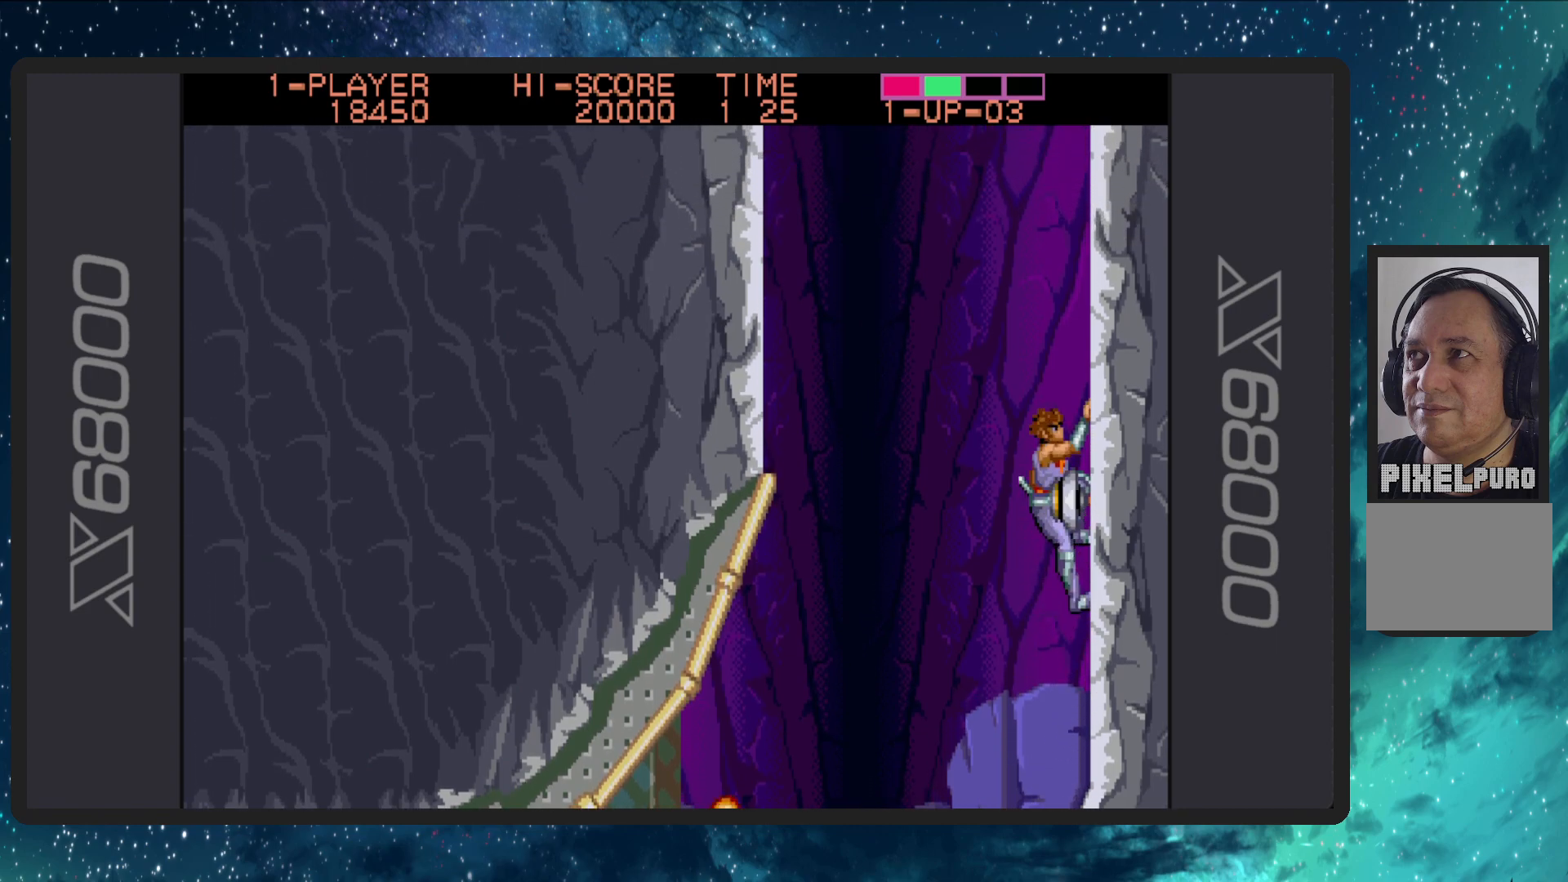
{"buttons": ["DPAD_UP", "DPAD_RIGHT"], "events": [[133, "DPAD_RIGHT", "up"], [367, "DPAD_RIGHT", "down"]]}
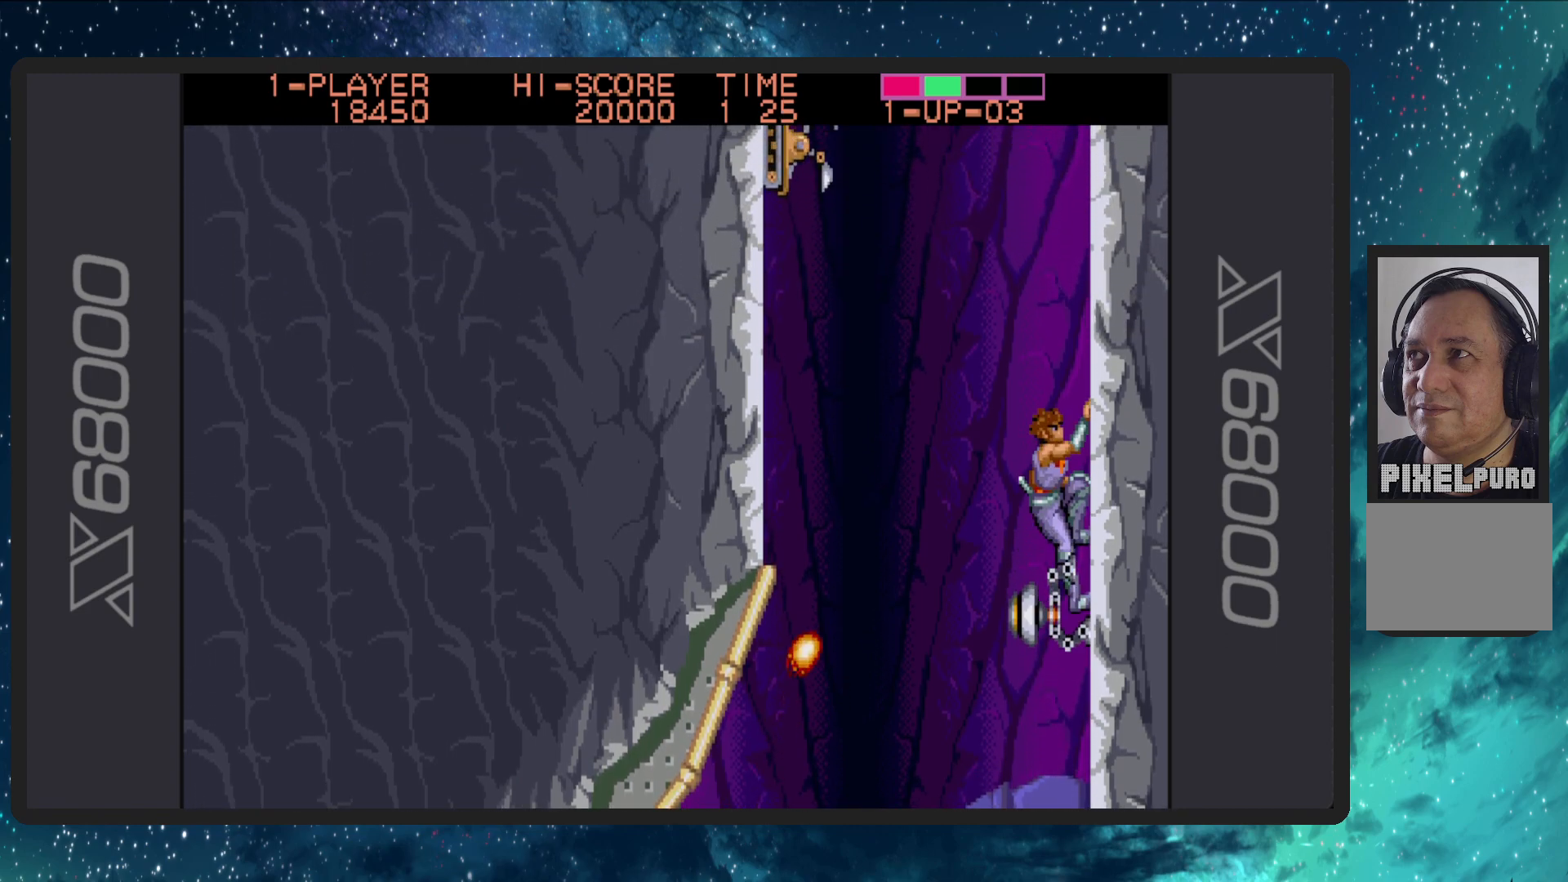
{"buttons": ["DPAD_RIGHT"], "events": [[67, "DPAD_RIGHT", "up"], [200, "DPAD_RIGHT", "down"], [434, "DPAD_UP", "up"]]}
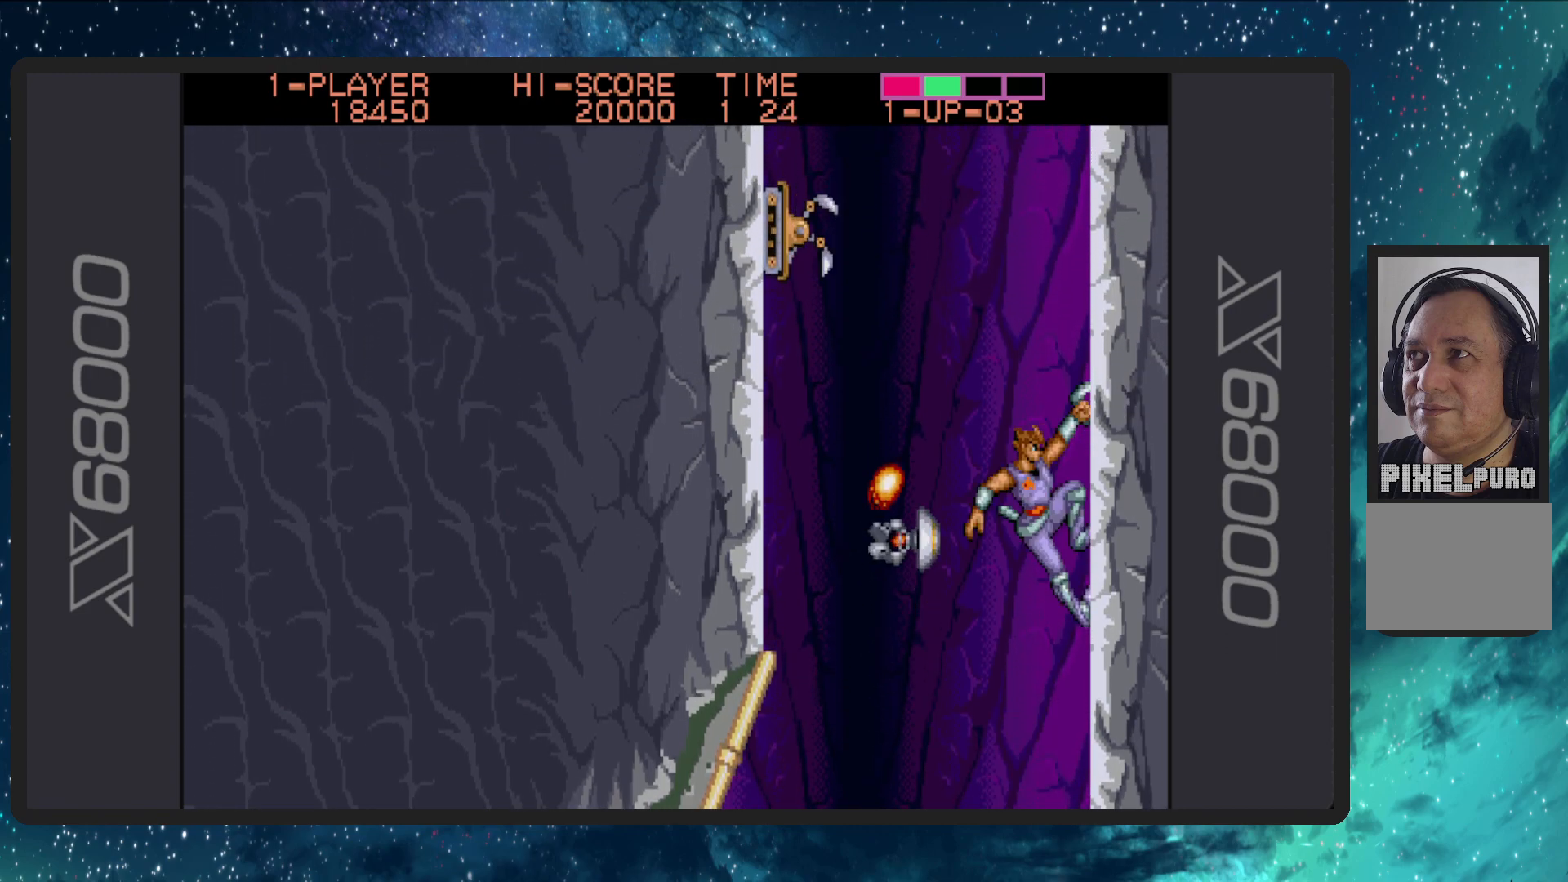
{"buttons": ["DPAD_UP", "DPAD_RIGHT"], "events": [[16, "DPAD_DOWN", "down"], [50, "DPAD_DOWN", "up"], [283, "DPAD_RIGHT", "up"], [333, "DPAD_RIGHT", "down"], [483, "DPAD_UP", "down"]]}
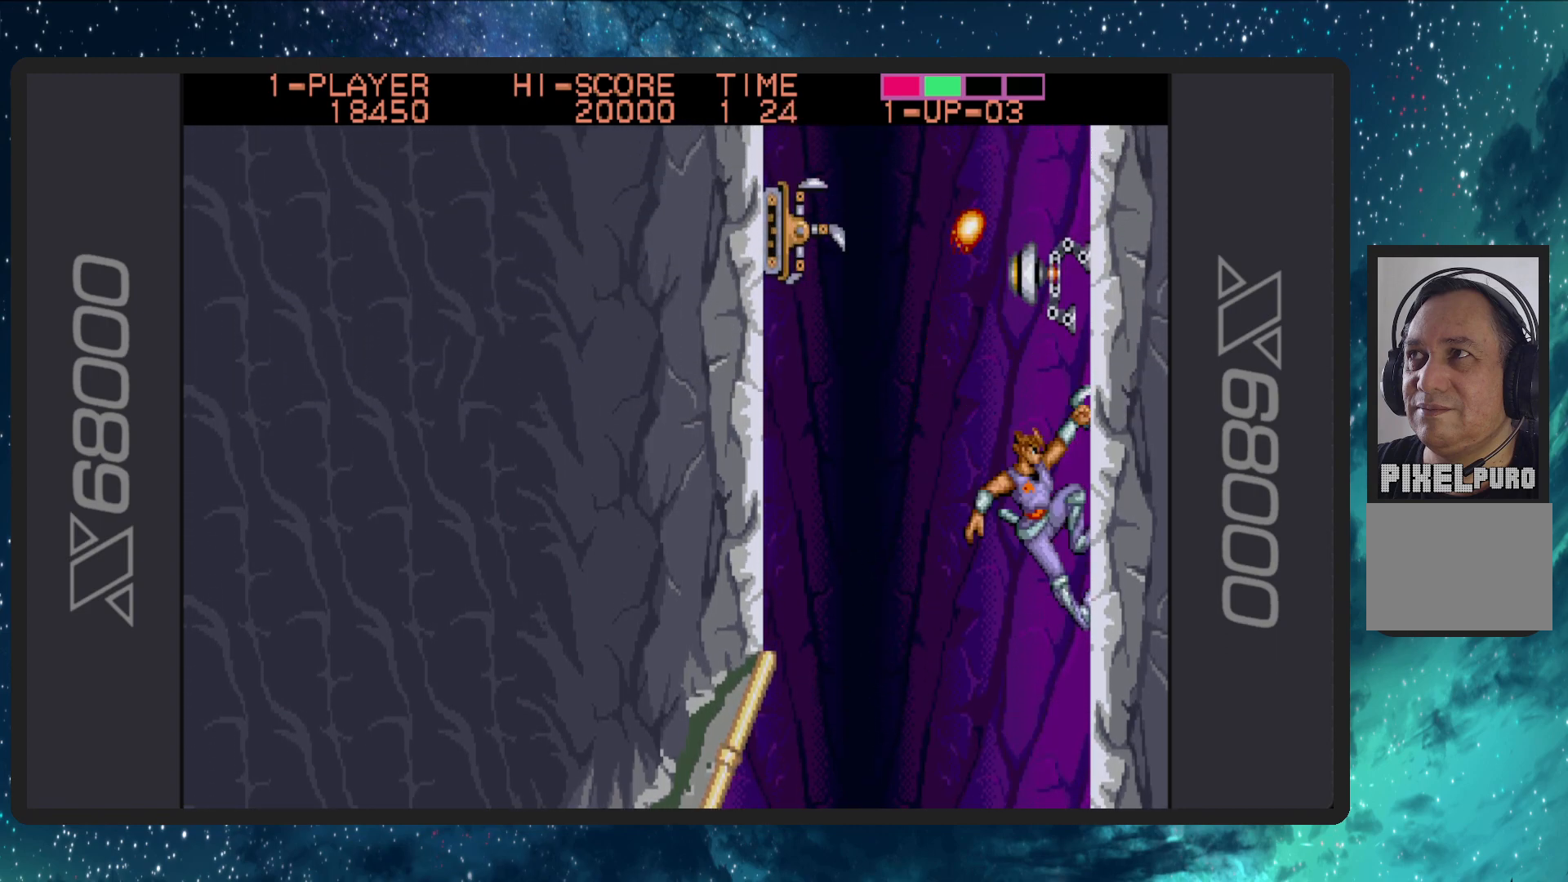
{"buttons": ["DPAD_UP"], "events": [[17, "DPAD_RIGHT", "up"], [83, "DPAD_RIGHT", "down"], [367, "DPAD_RIGHT", "up"]]}
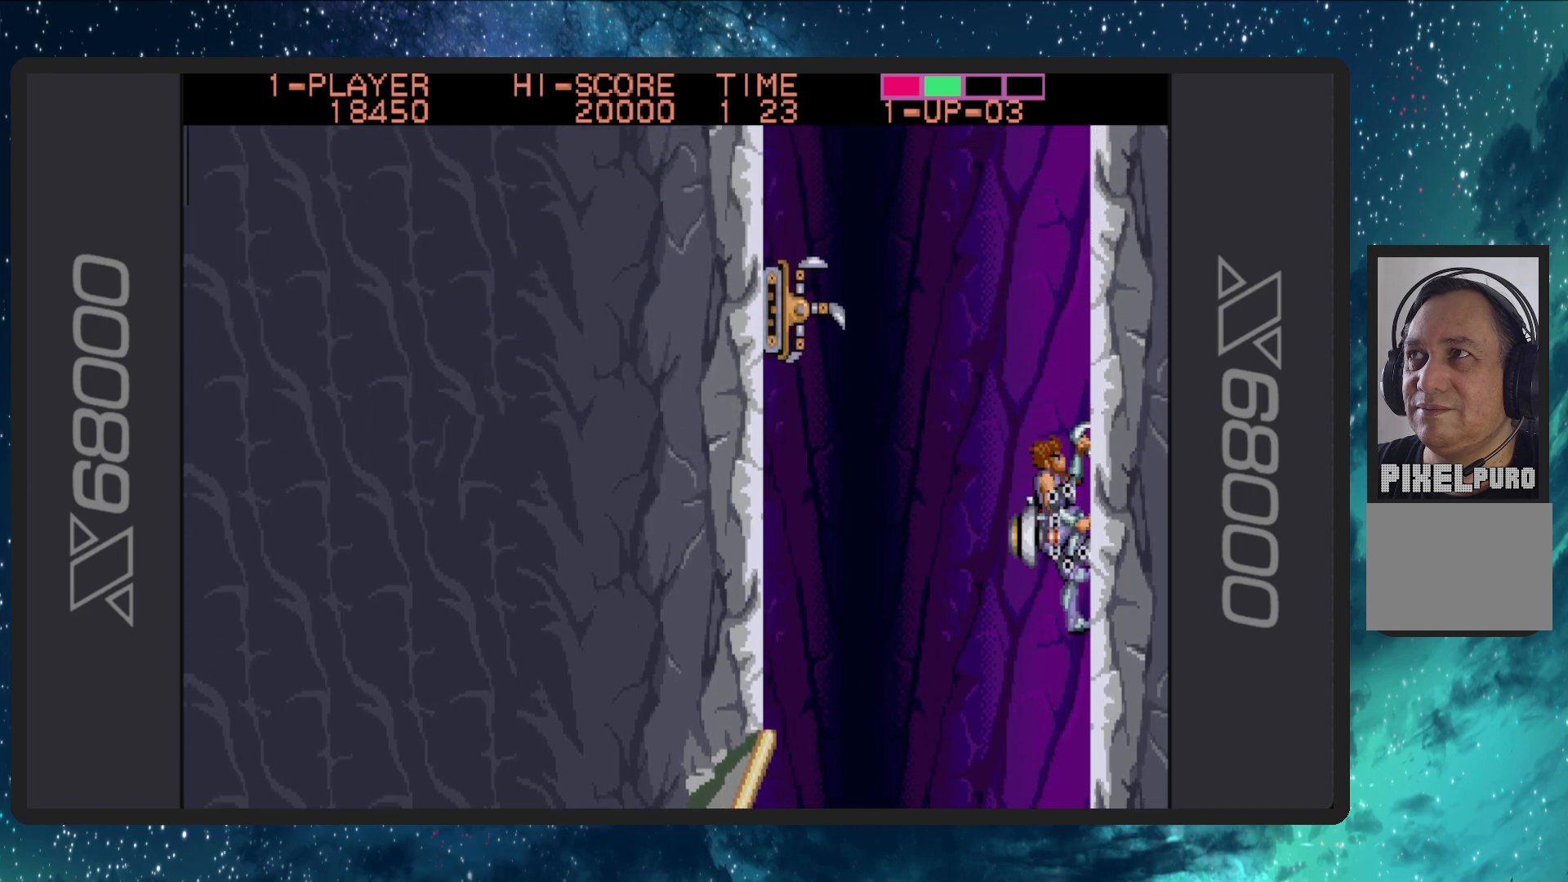
{"buttons": ["DPAD_UP", "DPAD_LEFT"], "events": [[450, "DPAD_LEFT", "down"]]}
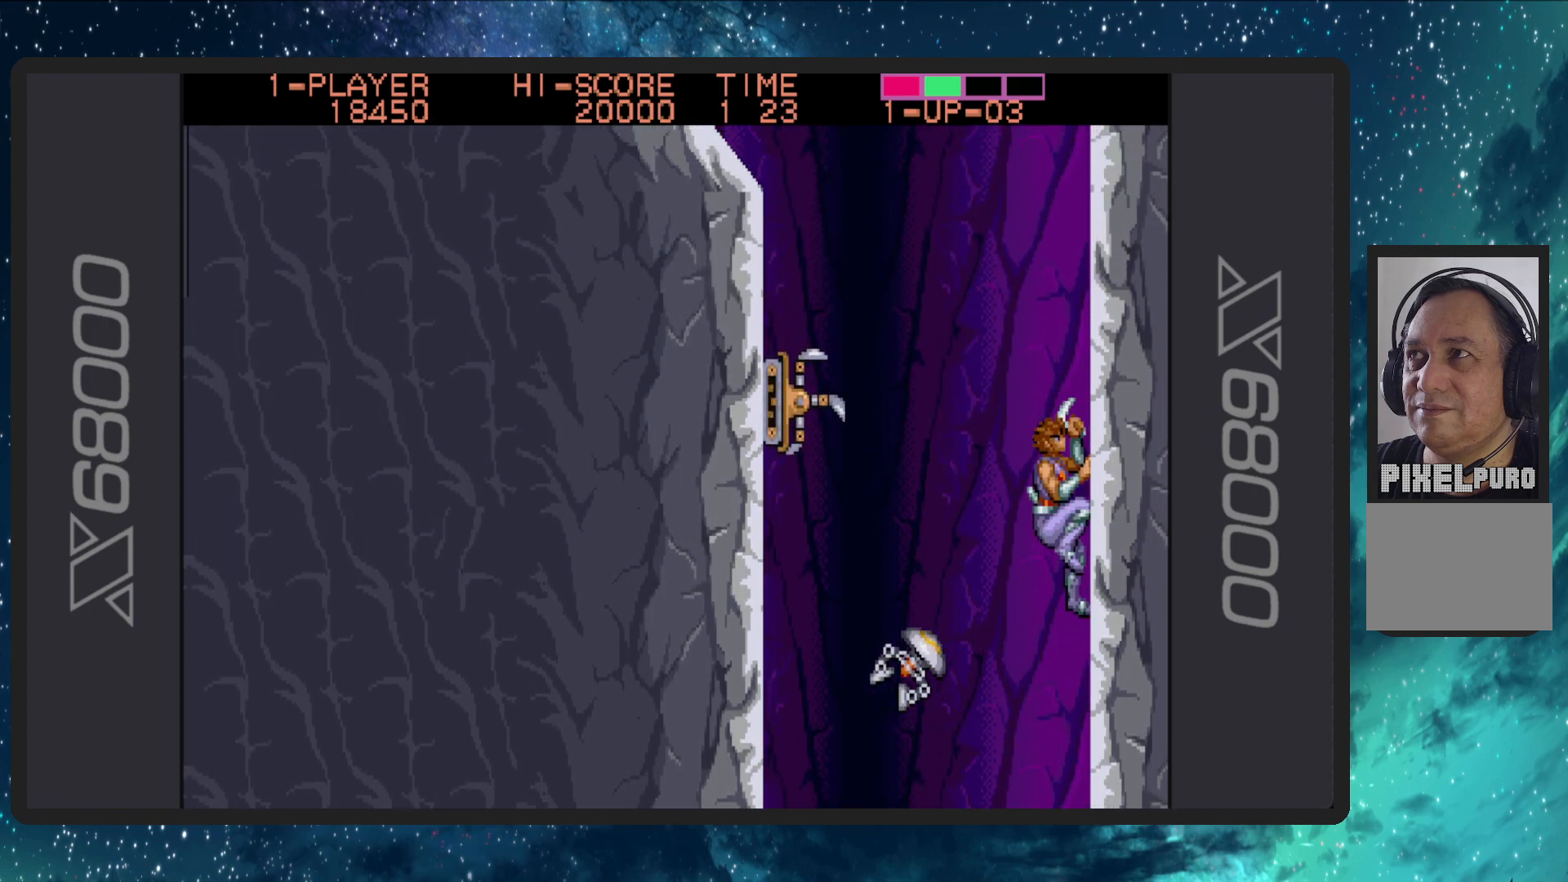
{"buttons": ["B", "DPAD_LEFT"], "events": [[117, "B", "down"], [200, "DPAD_UP", "up"], [300, "B", "up"], [350, "B", "down"]]}
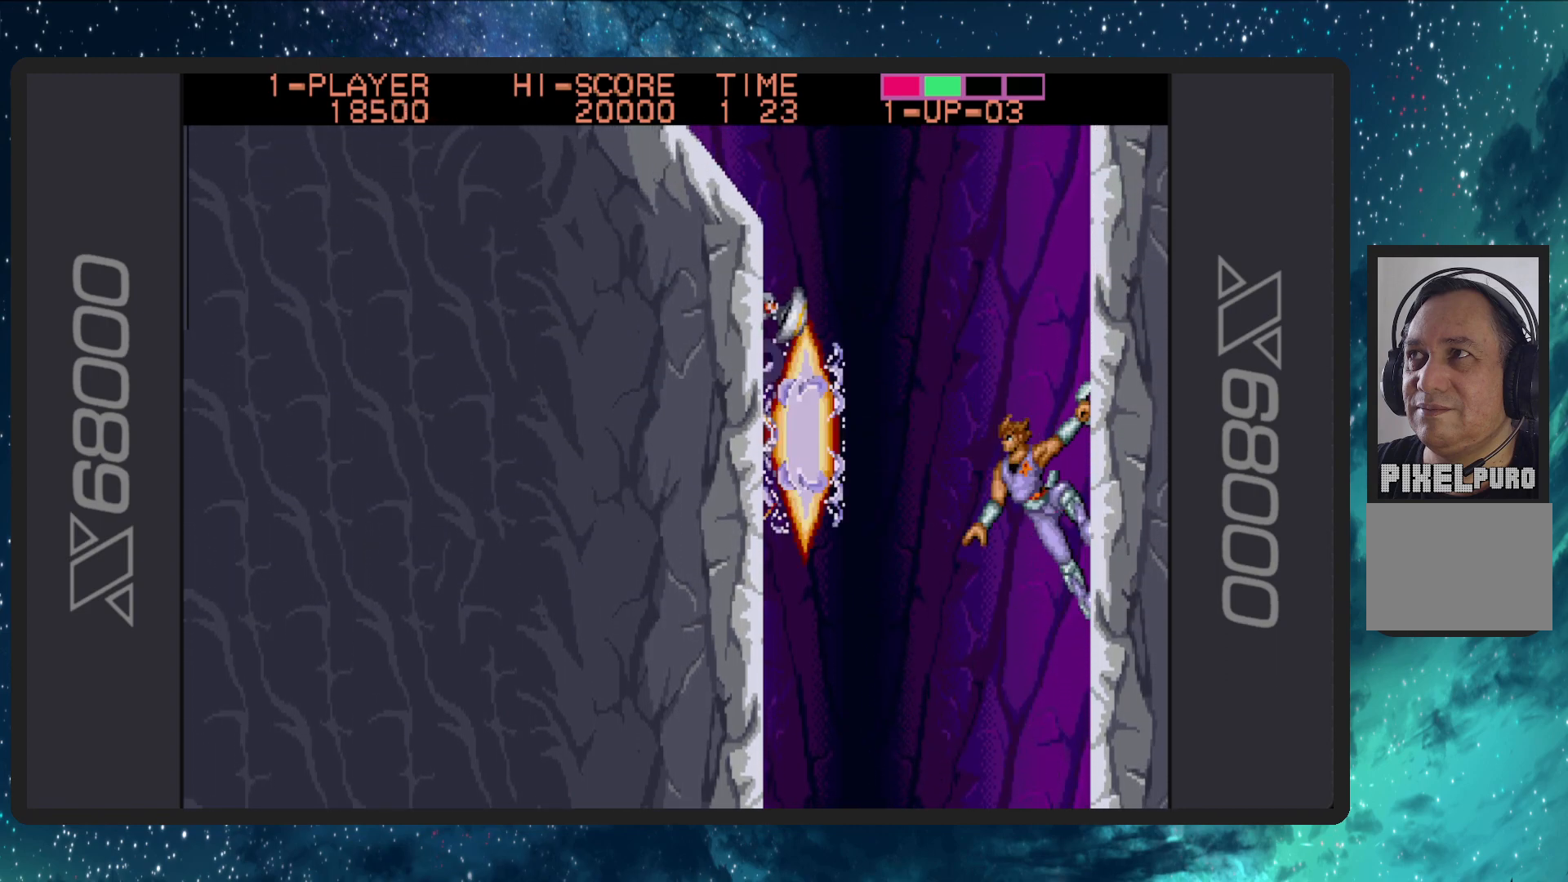
{"buttons": ["DPAD_UP"], "events": [[33, "B", "up"], [83, "DPAD_LEFT", "up"], [267, "DPAD_UP", "down"]]}
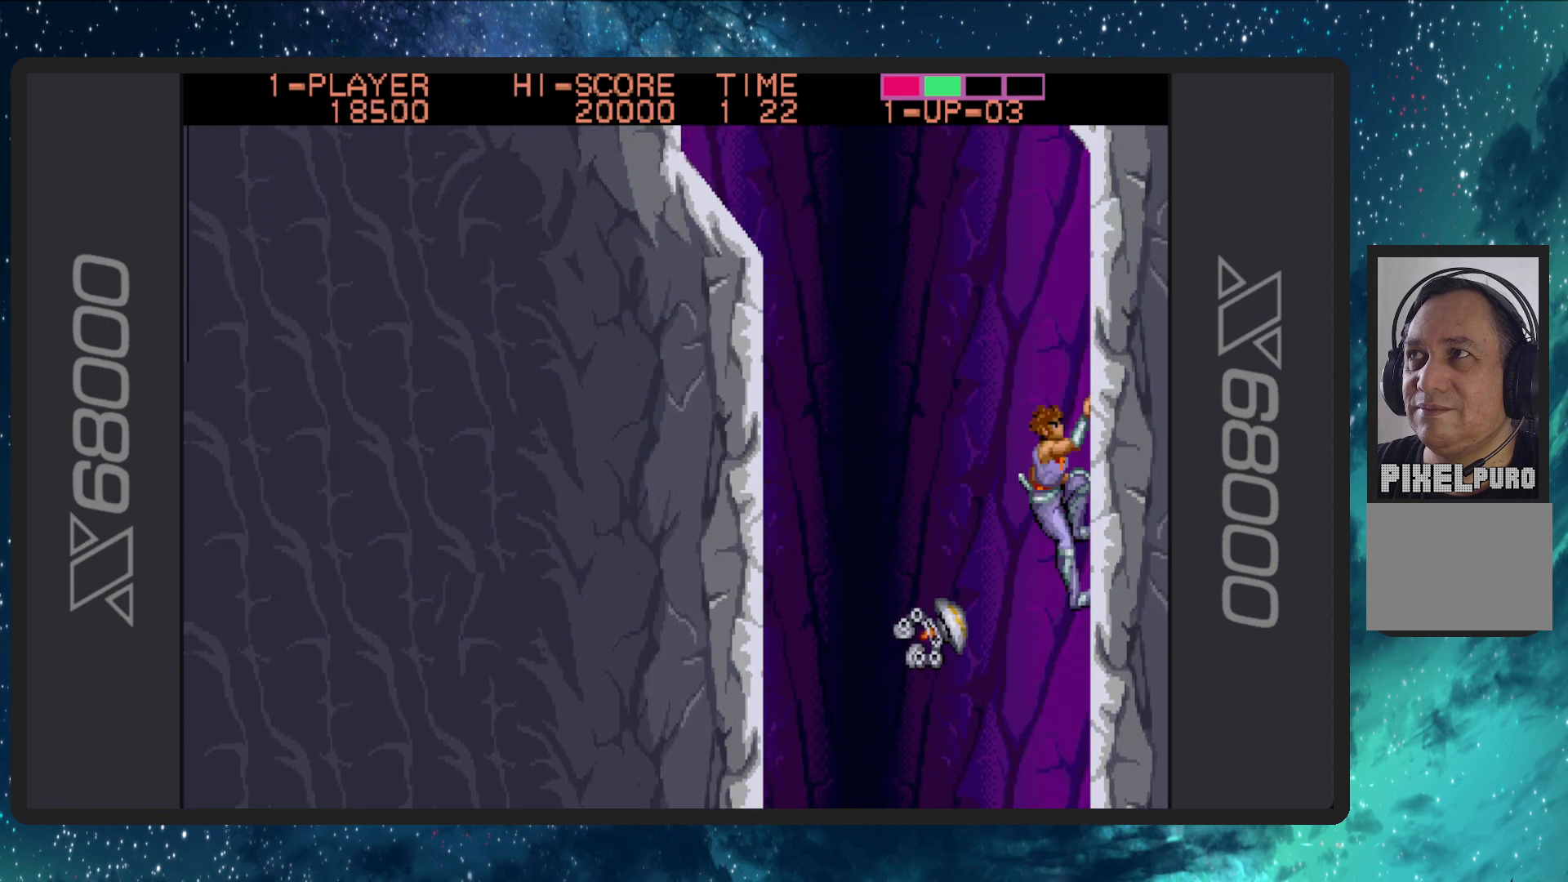
{"buttons": ["DPAD_UP", "DPAD_LEFT"], "events": [[417, "DPAD_LEFT", "down"]]}
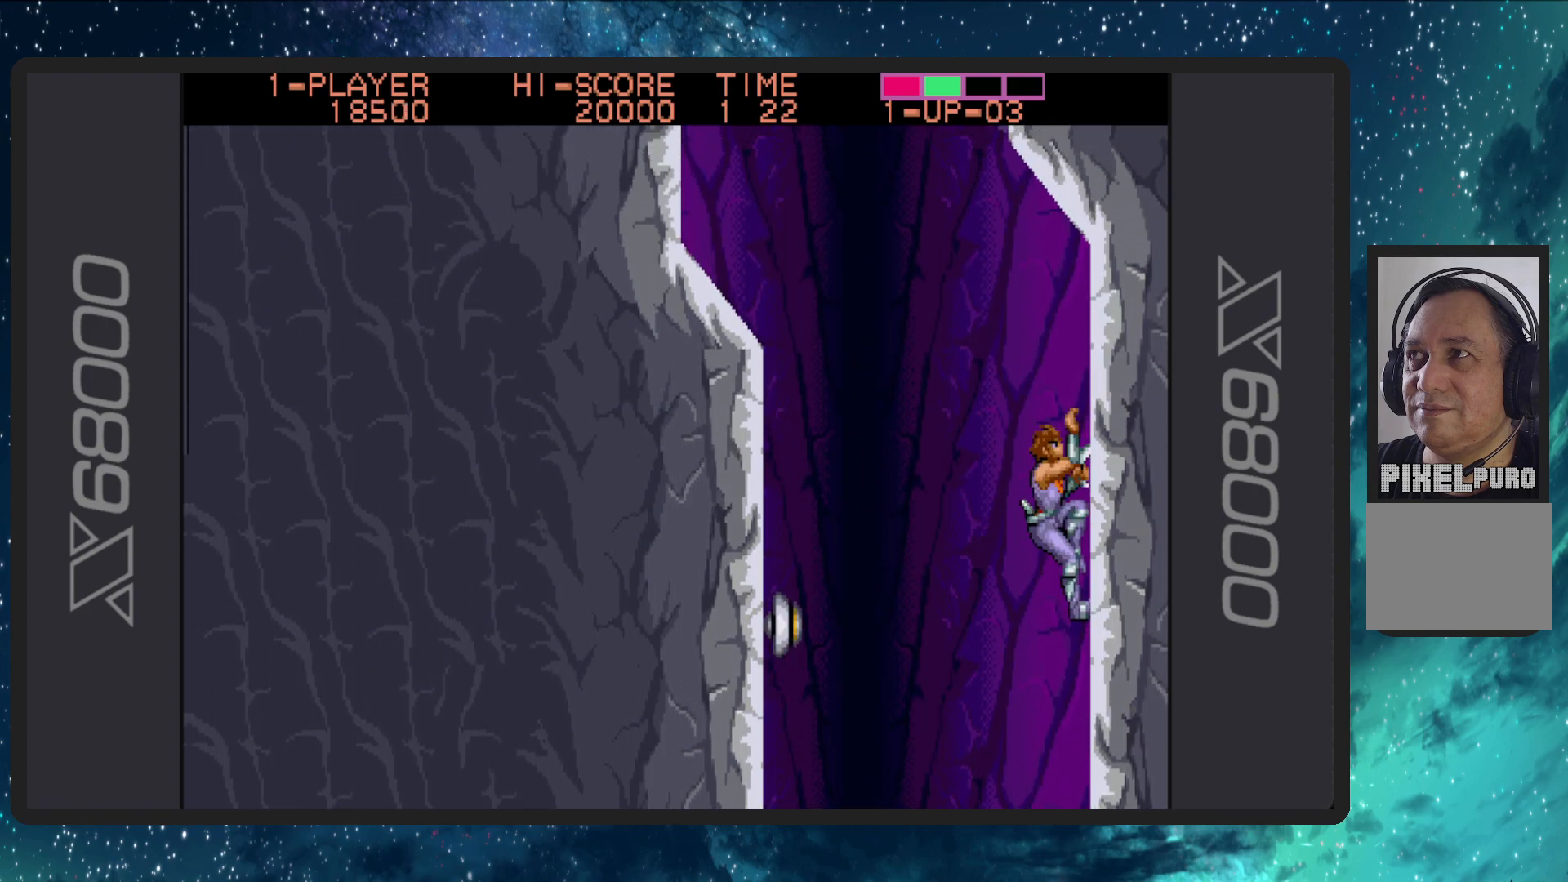
{"buttons": ["DPAD_UP", "DPAD_LEFT"], "events": []}
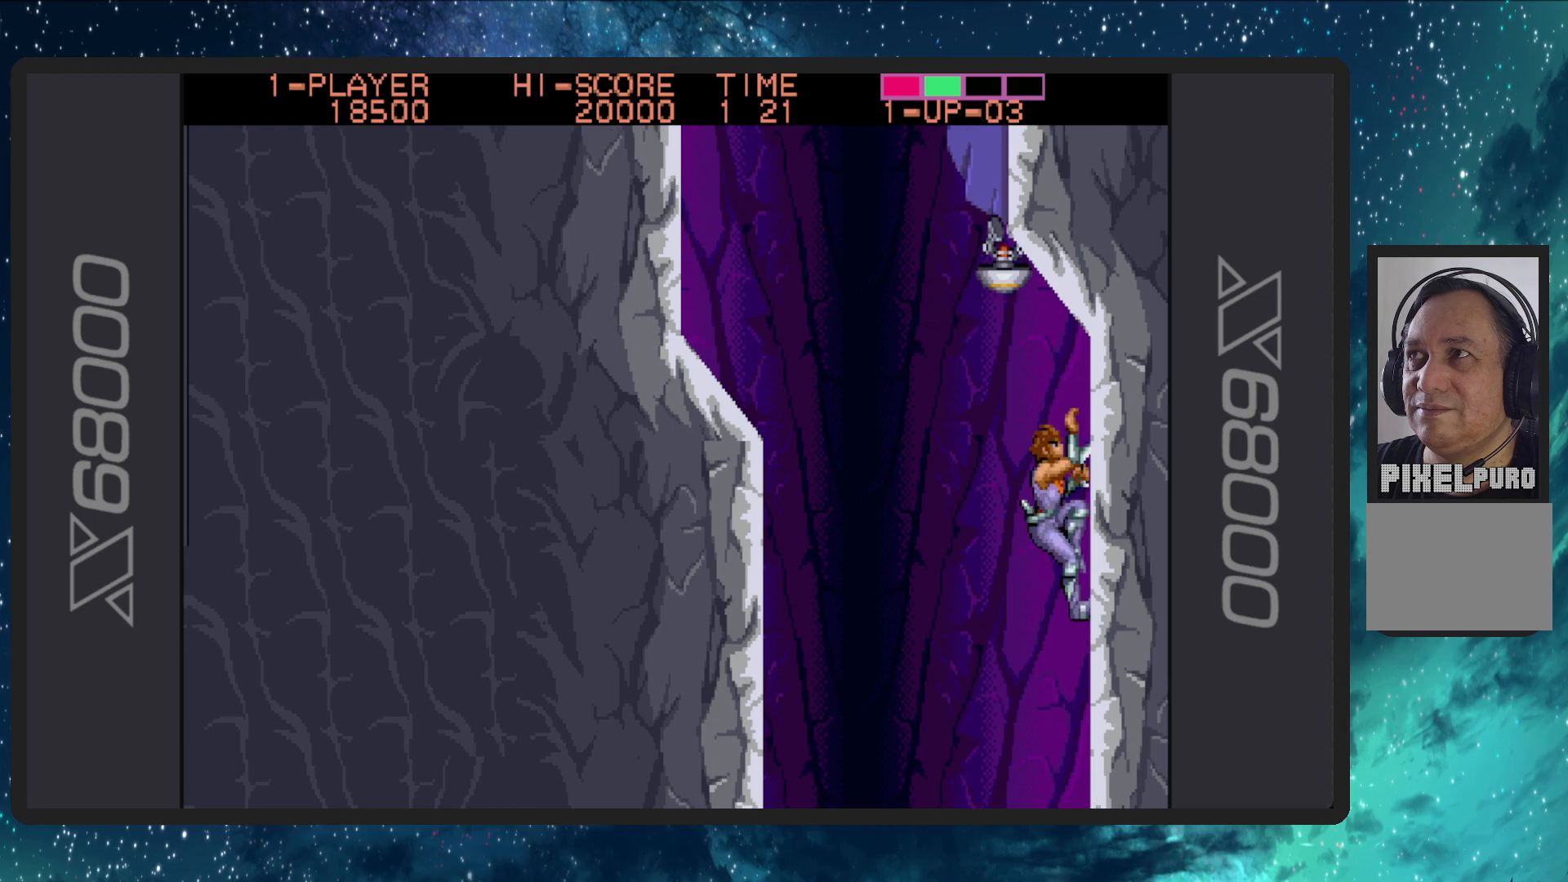
{"buttons": ["DPAD_UP", "DPAD_LEFT"], "events": []}
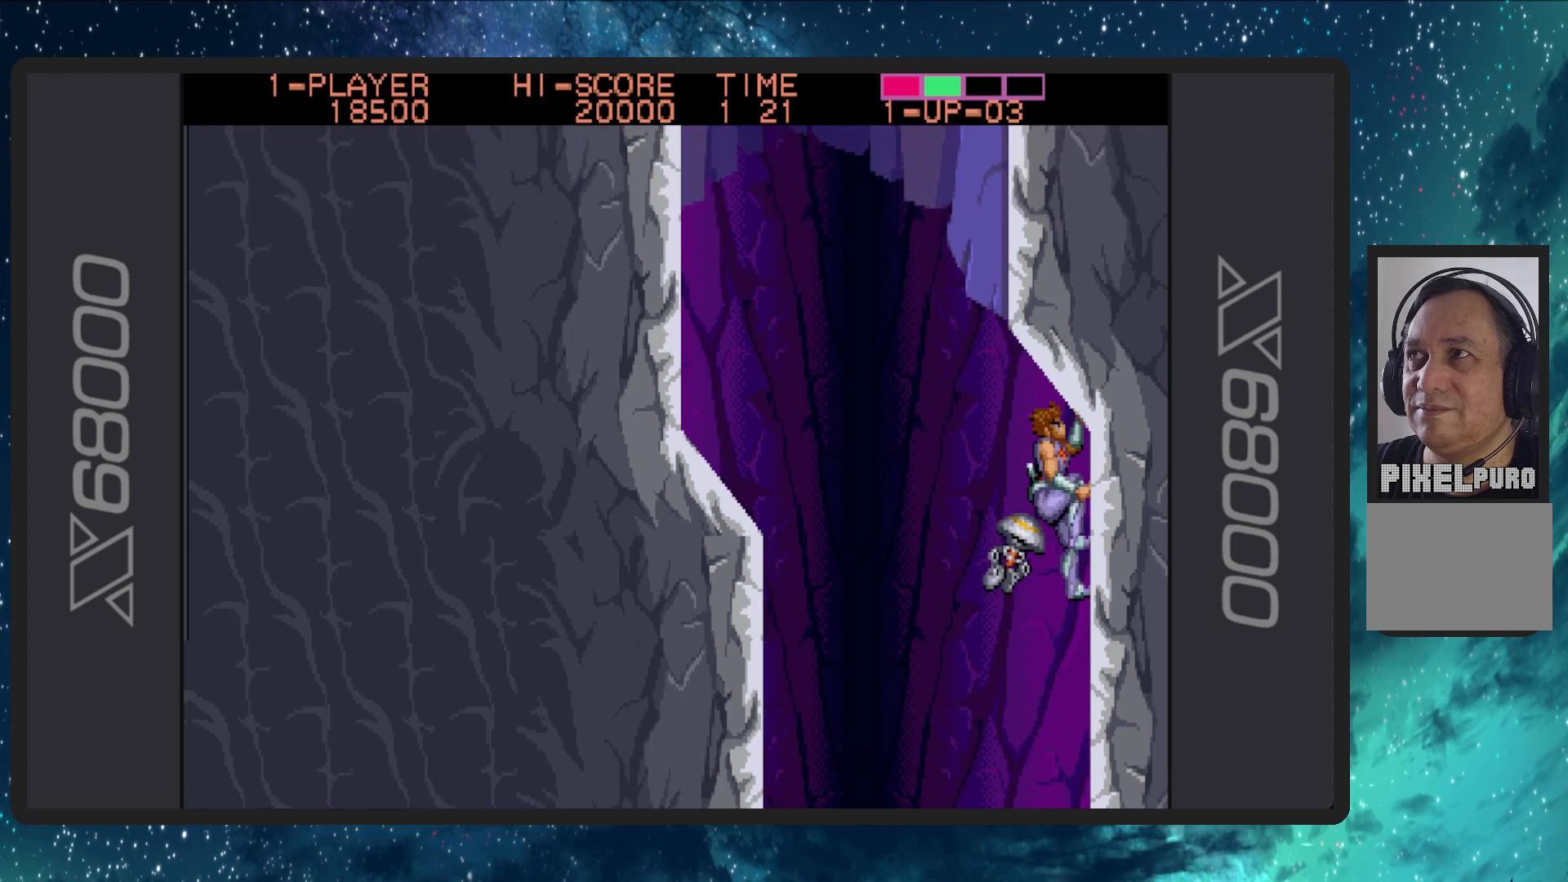
{"buttons": ["DPAD_UP", "DPAD_LEFT"], "events": []}
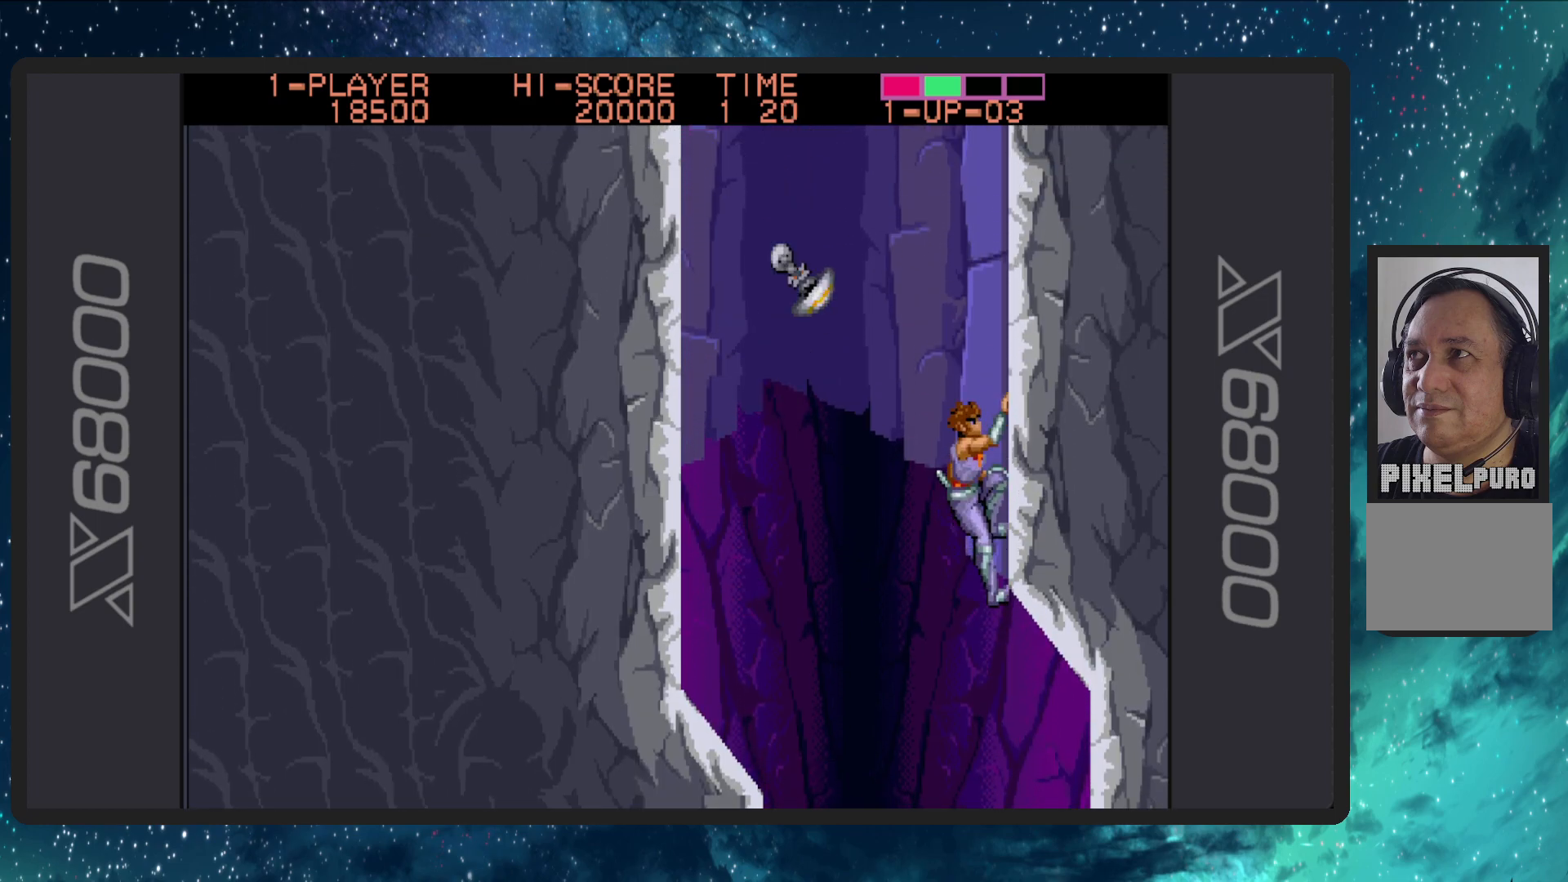
{"buttons": ["DPAD_UP", "DPAD_LEFT"], "events": [[33, "DPAD_LEFT", "up"], [50, "DPAD_UP", "up"], [250, "DPAD_UP", "down"], [367, "DPAD_LEFT", "down"]]}
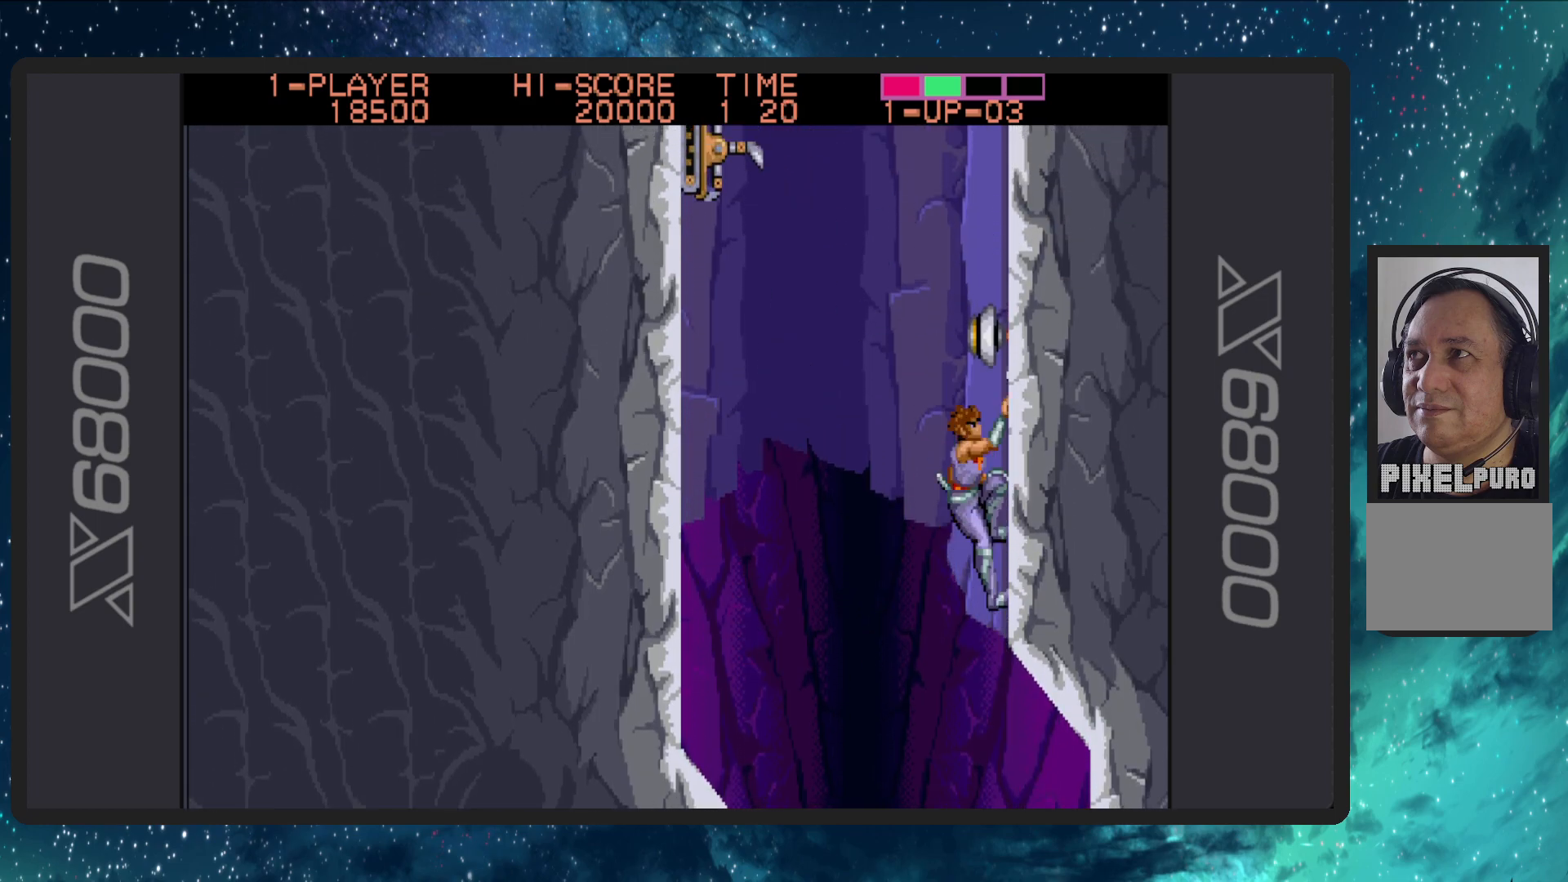
{"buttons": ["B", "DPAD_UP", "DPAD_LEFT"], "events": [[83, "DPAD_LEFT", "up"], [283, "DPAD_LEFT", "down"], [500, "B", "down"]]}
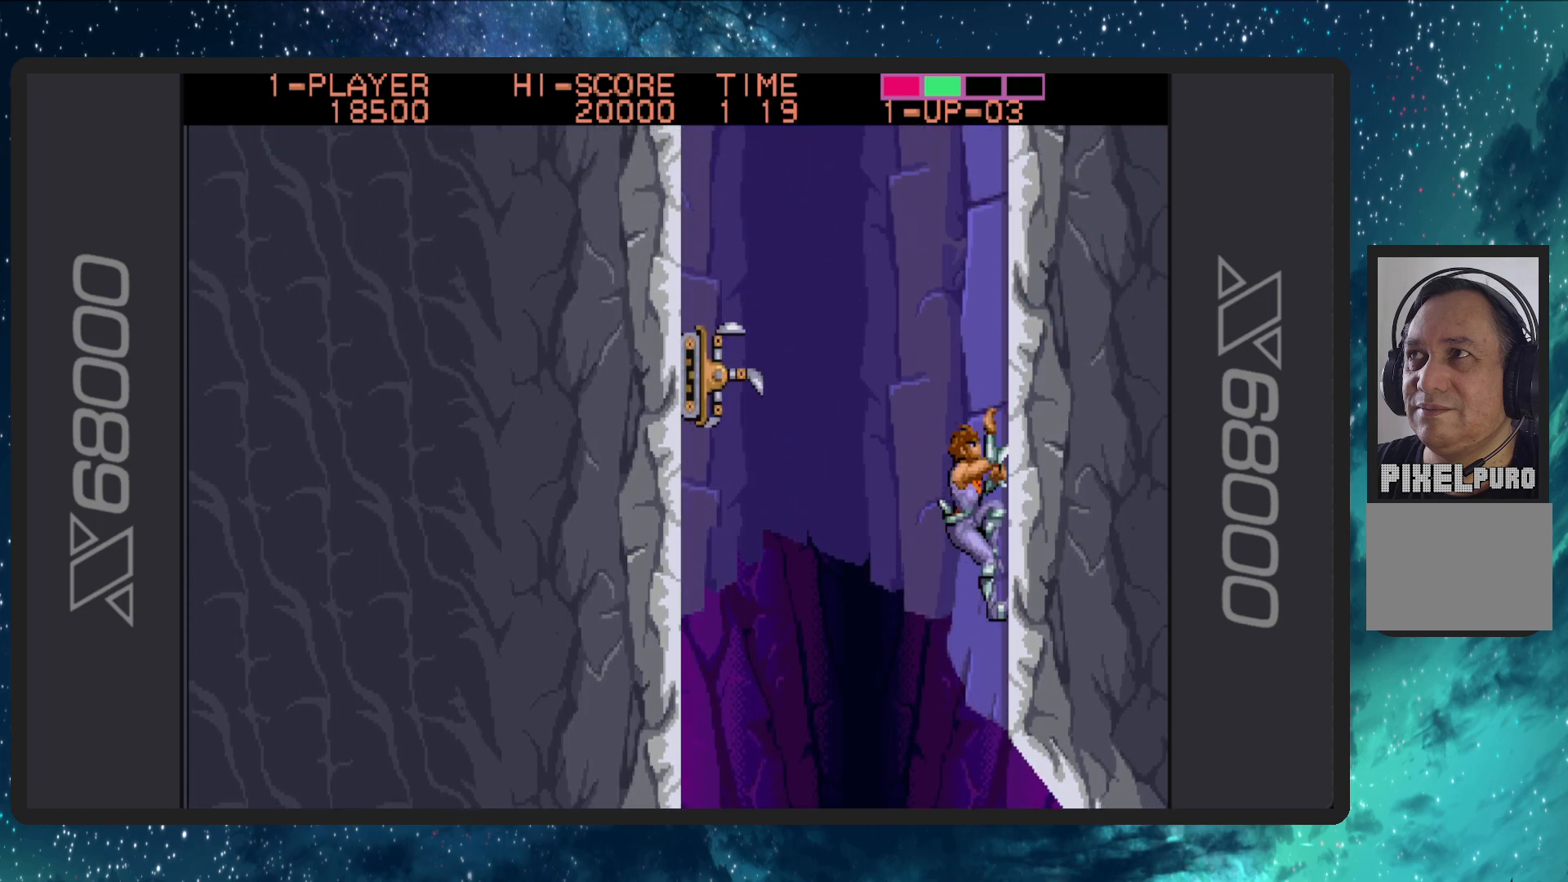
{"buttons": ["B"], "events": [[83, "DPAD_UP", "up"], [150, "B", "up"], [184, "DPAD_LEFT", "up"], [234, "B", "down"], [300, "DPAD_LEFT", "down"], [400, "B", "up"], [434, "DPAD_LEFT", "up"], [467, "B", "down"]]}
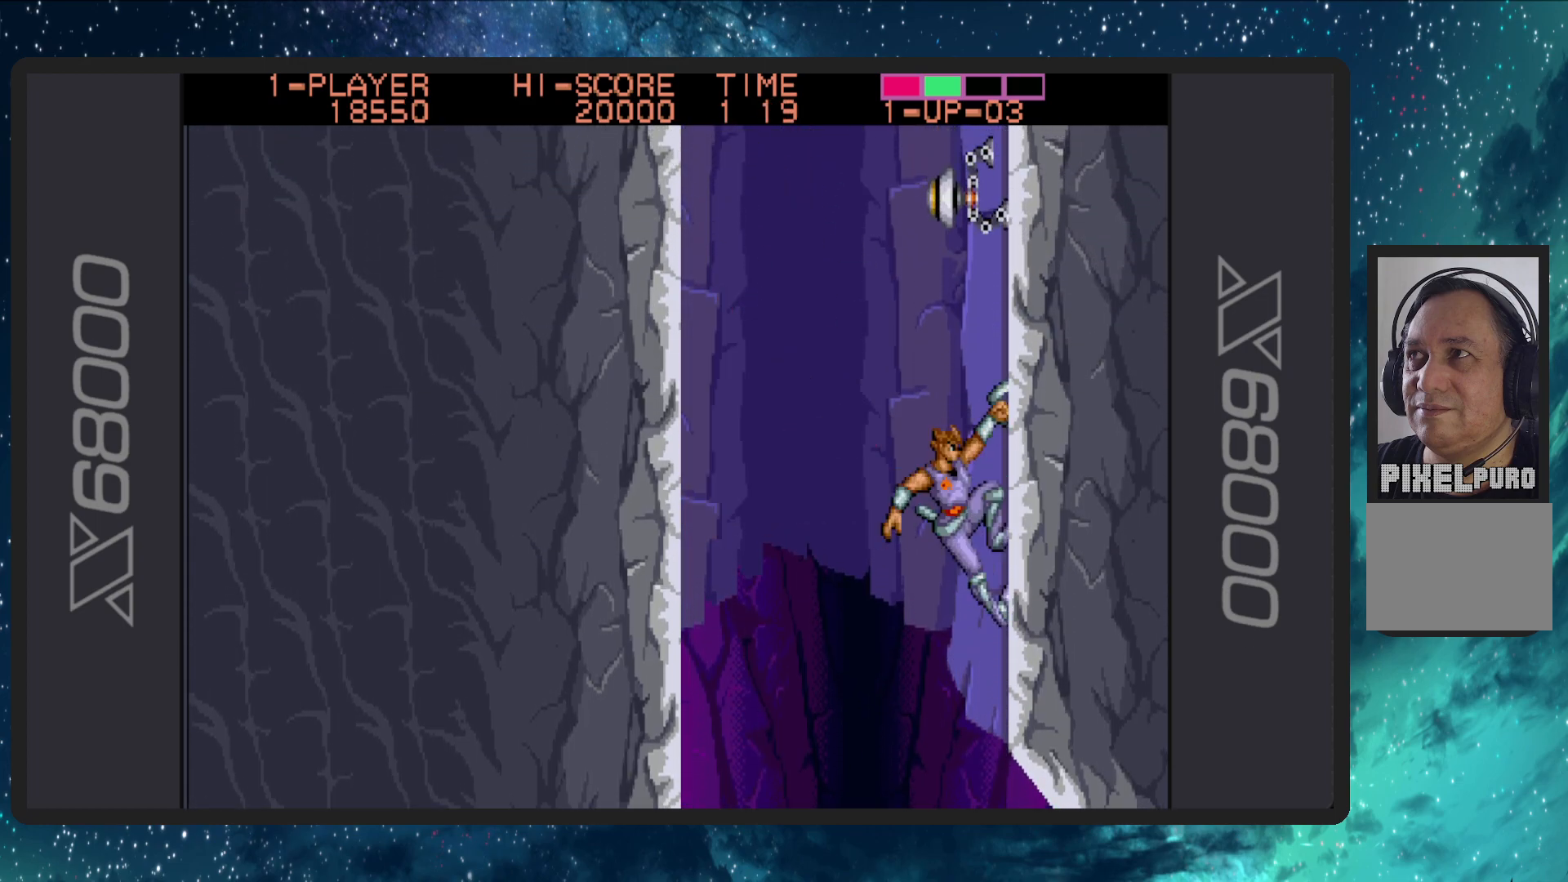
{"buttons": ["DPAD_DOWN", "DPAD_LEFT"], "events": [[116, "B", "up"], [116, "DPAD_LEFT", "down"], [150, "DPAD_DOWN", "down"], [233, "A", "down"], [467, "A", "up"]]}
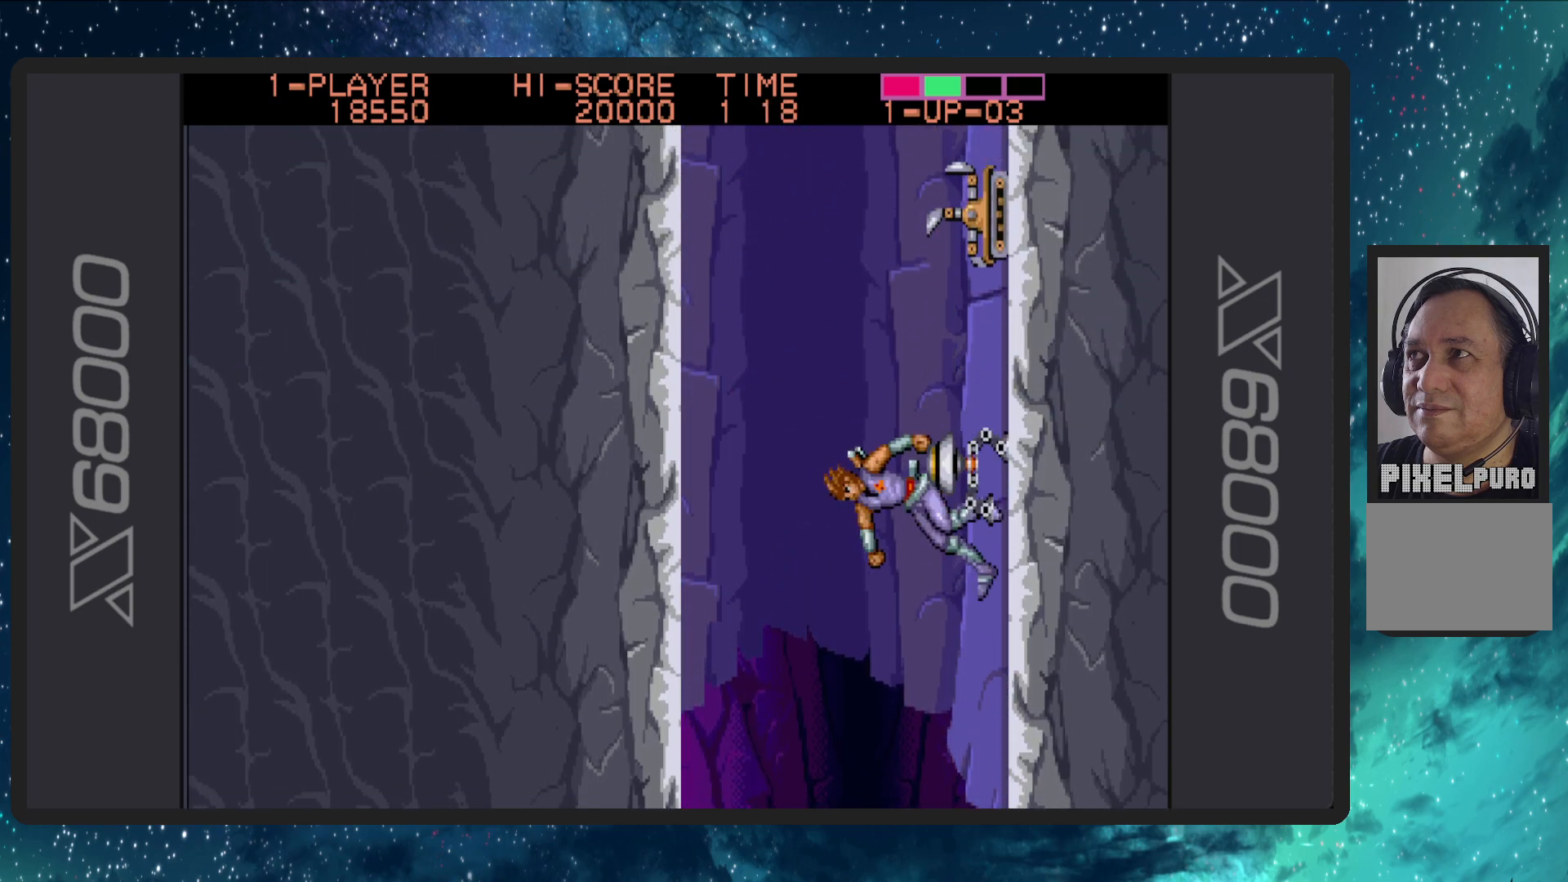
{"buttons": ["B", "DPAD_RIGHT"], "events": [[117, "DPAD_DOWN", "up"], [400, "B", "down"], [417, "DPAD_LEFT", "up"], [501, "DPAD_RIGHT", "down"]]}
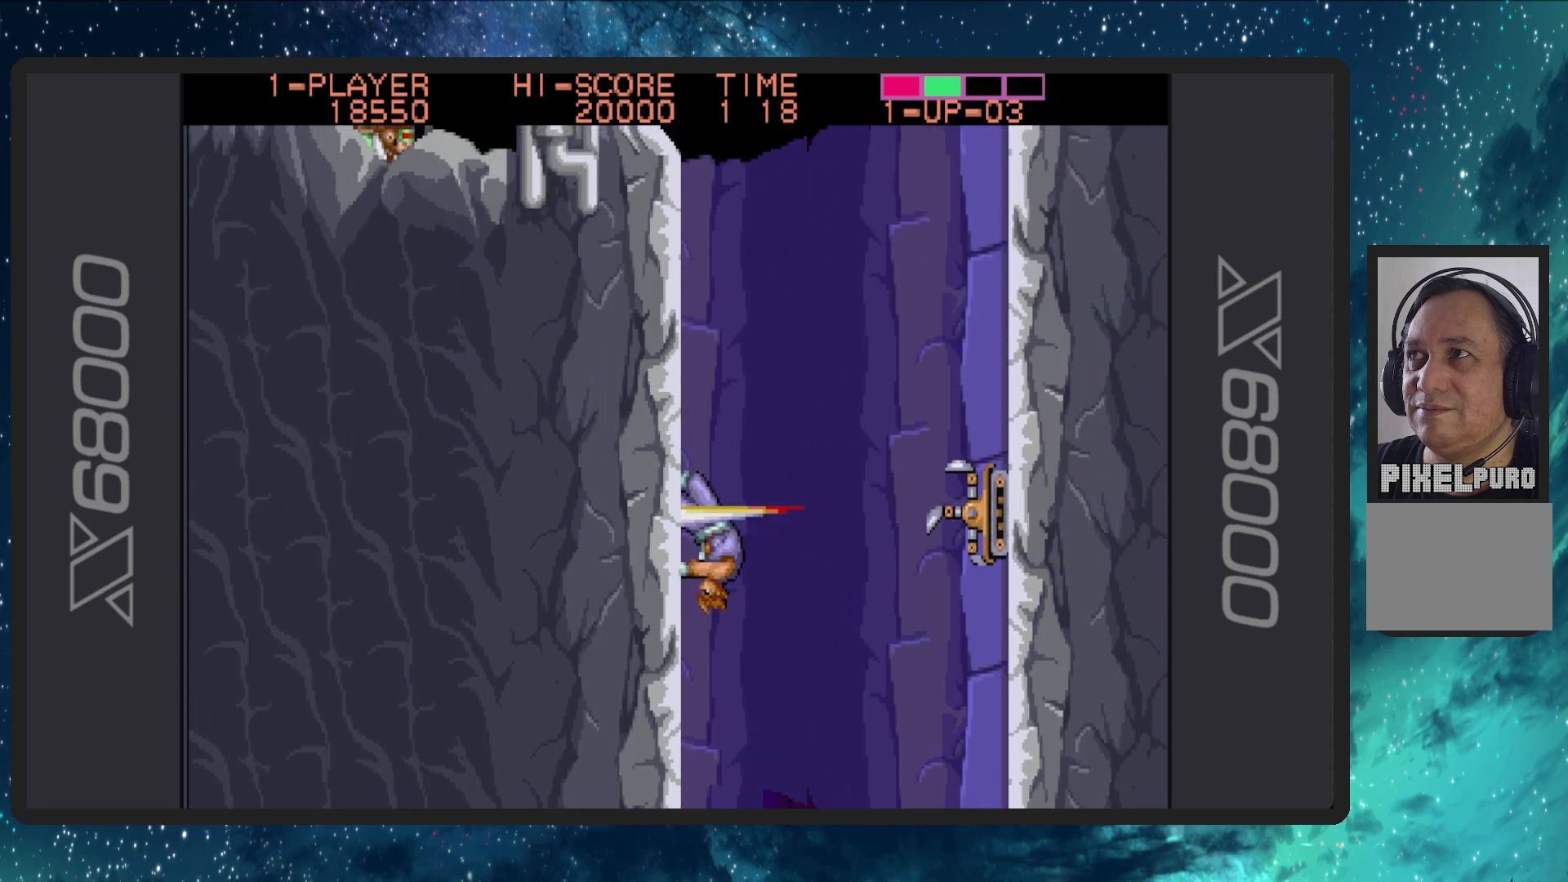
{"buttons": ["B", "DPAD_DOWN", "DPAD_RIGHT"], "events": [[66, "B", "up"], [150, "B", "down"], [183, "DPAD_DOWN", "down"], [200, "DPAD_DOWN", "up"], [300, "B", "up"], [317, "DPAD_RIGHT", "up"], [383, "B", "down"], [467, "DPAD_DOWN", "down"], [483, "DPAD_RIGHT", "down"]]}
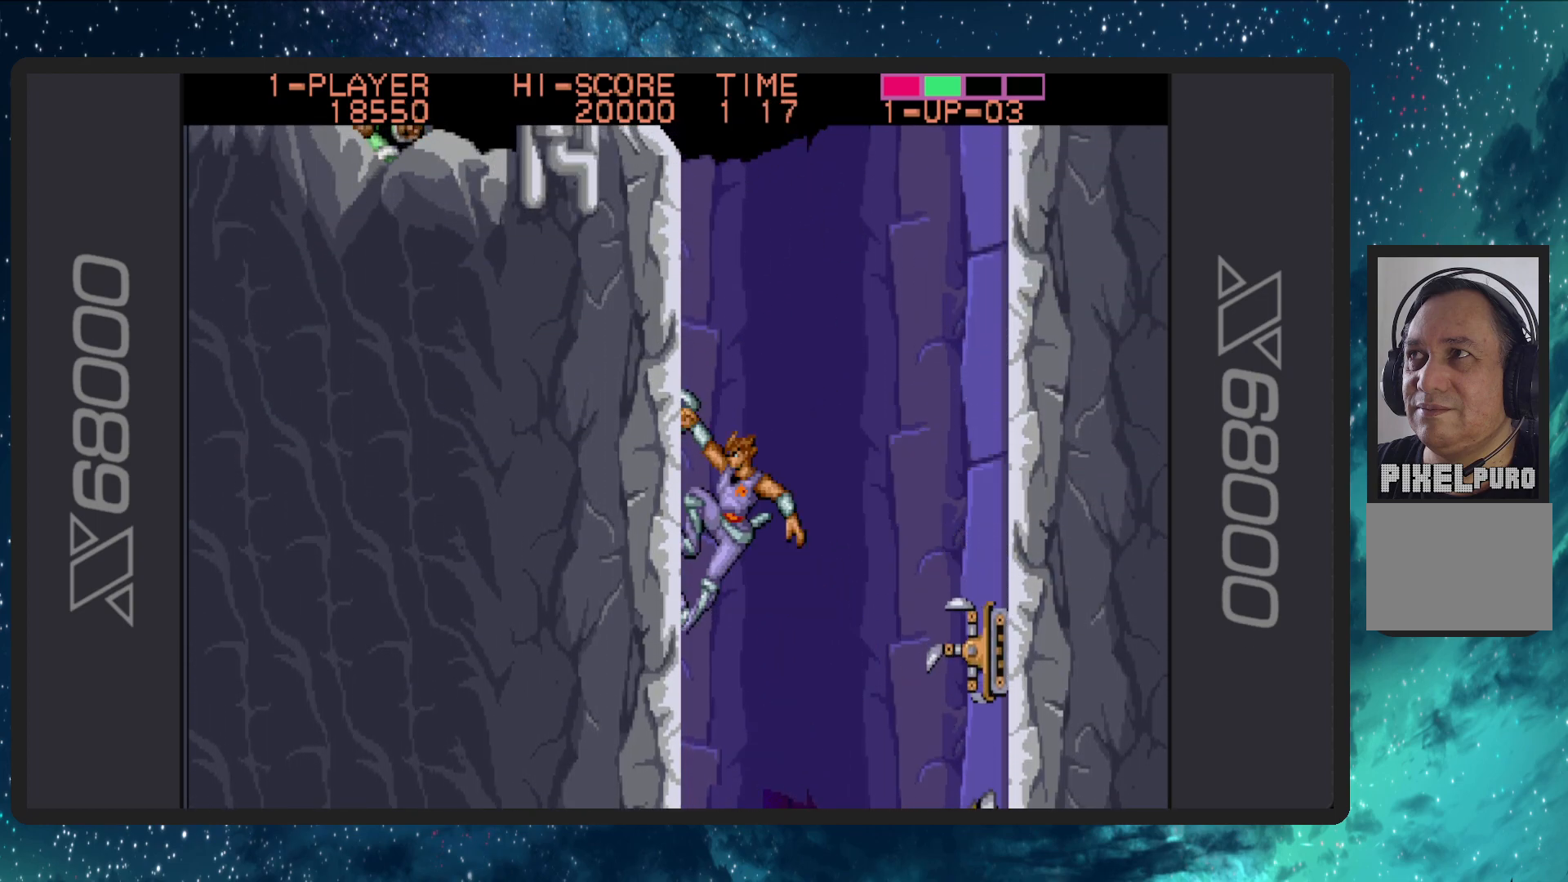
{"buttons": ["DPAD_RIGHT"], "events": [[50, "B", "up"], [150, "DPAD_DOWN", "up"], [267, "A", "down"], [467, "A", "up"]]}
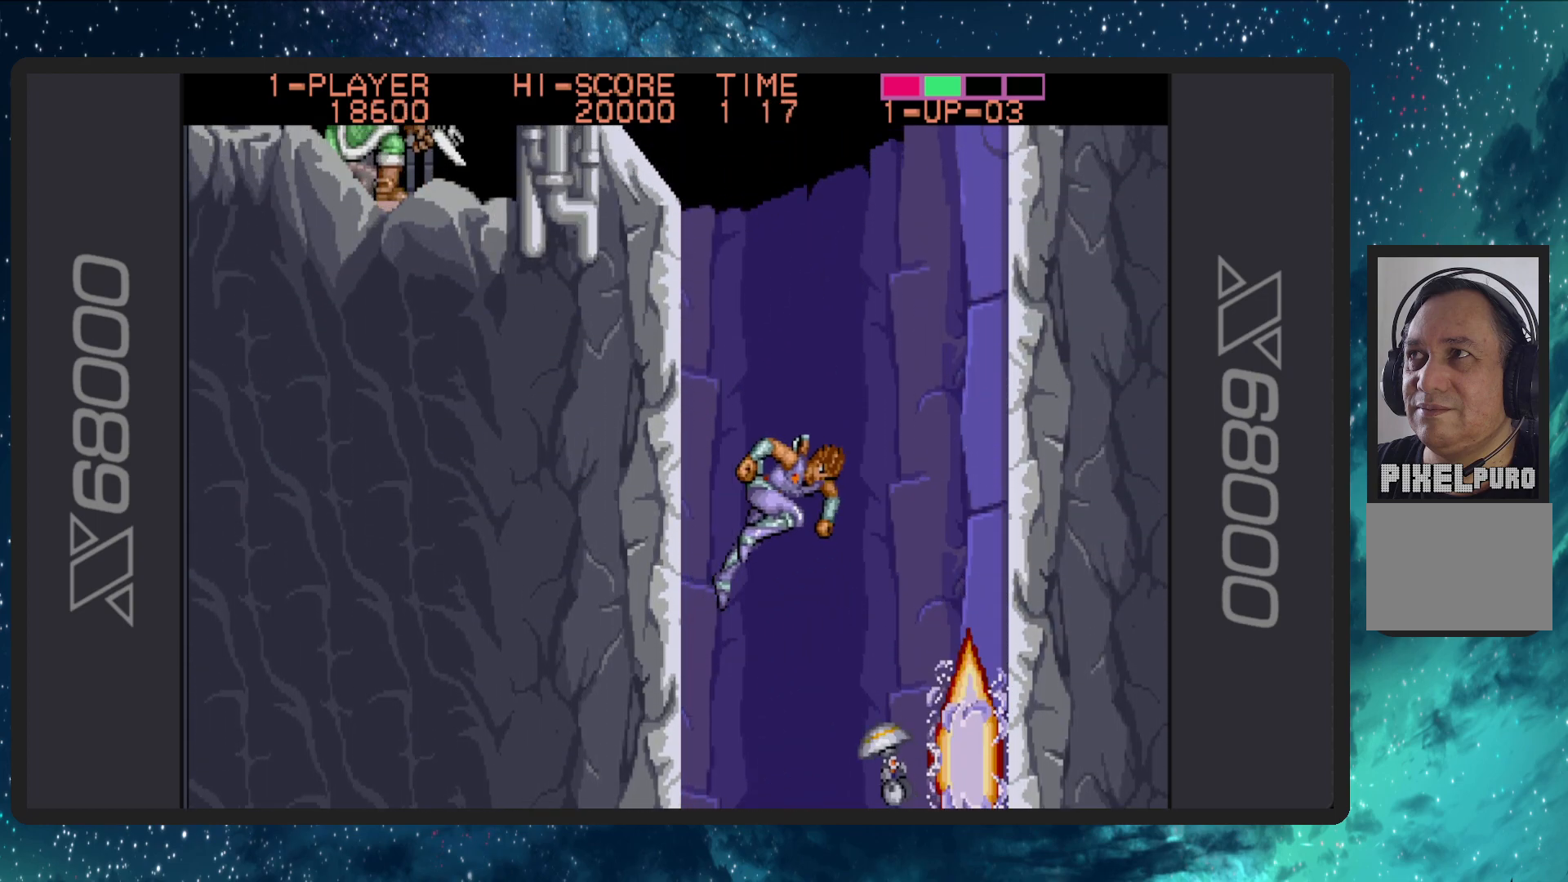
{"buttons": ["DPAD_RIGHT"], "events": []}
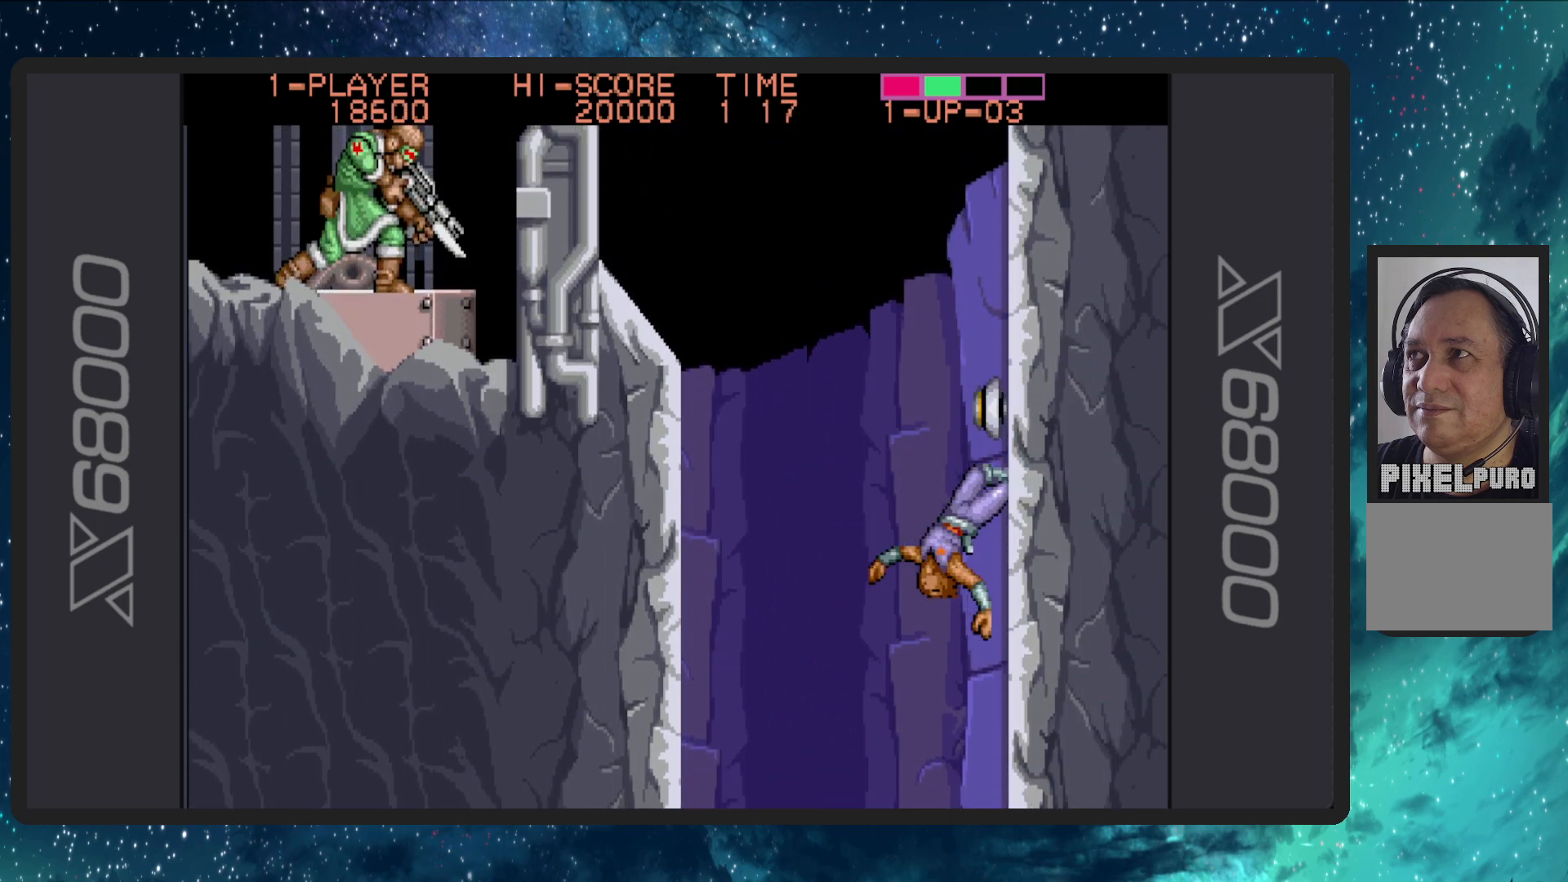
{"buttons": ["DPAD_UP"], "events": [[84, "DPAD_RIGHT", "up"], [100, "DPAD_UP", "down"], [151, "DPAD_LEFT", "down"], [284, "DPAD_LEFT", "up"]]}
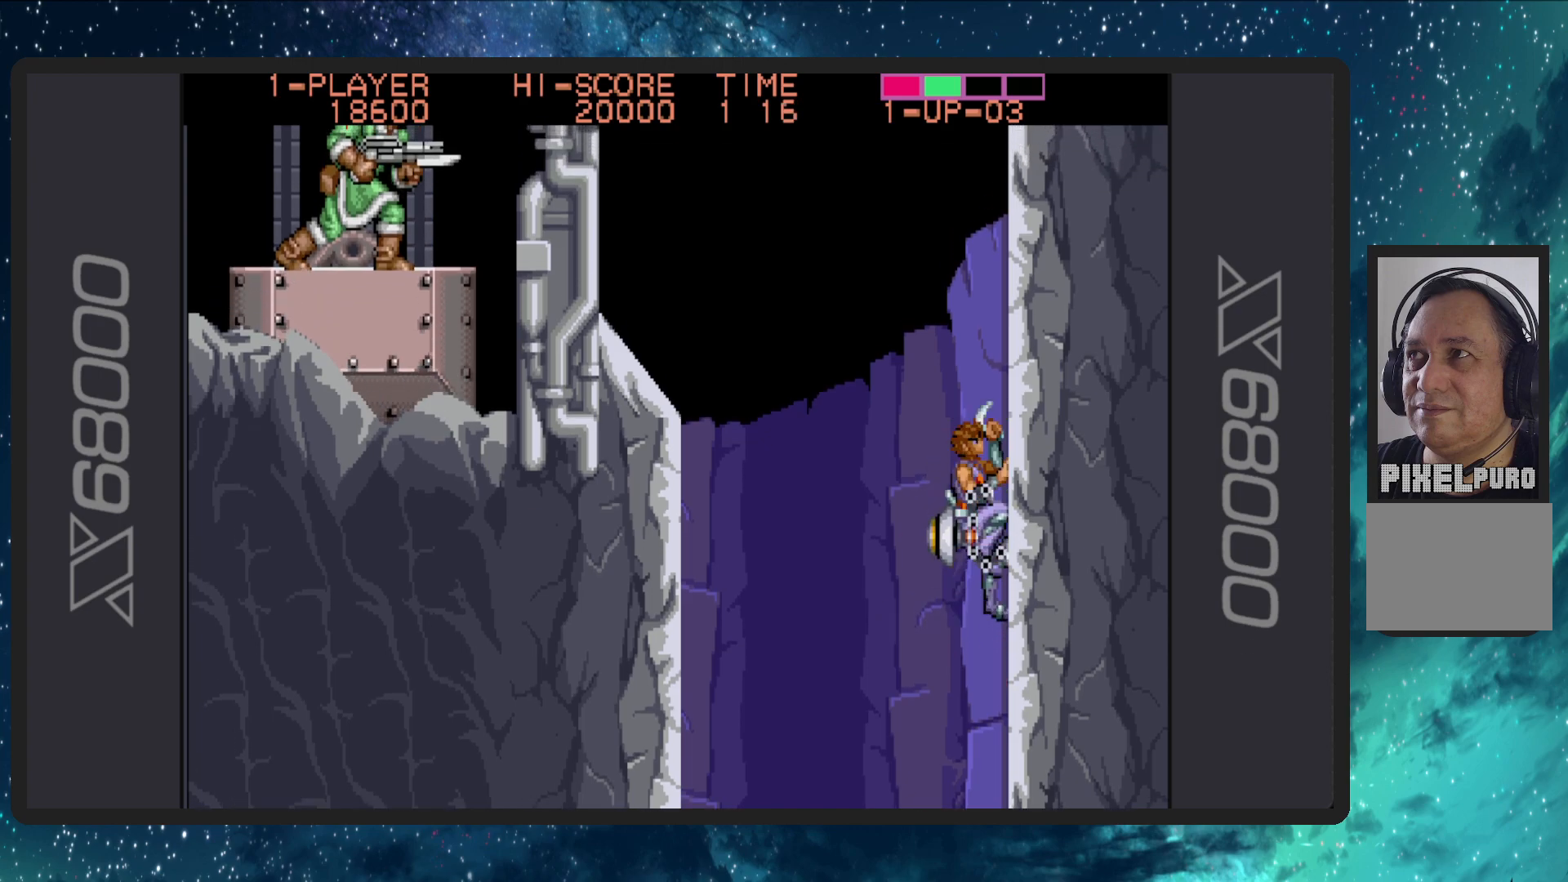
{"buttons": ["DPAD_UP"], "events": []}
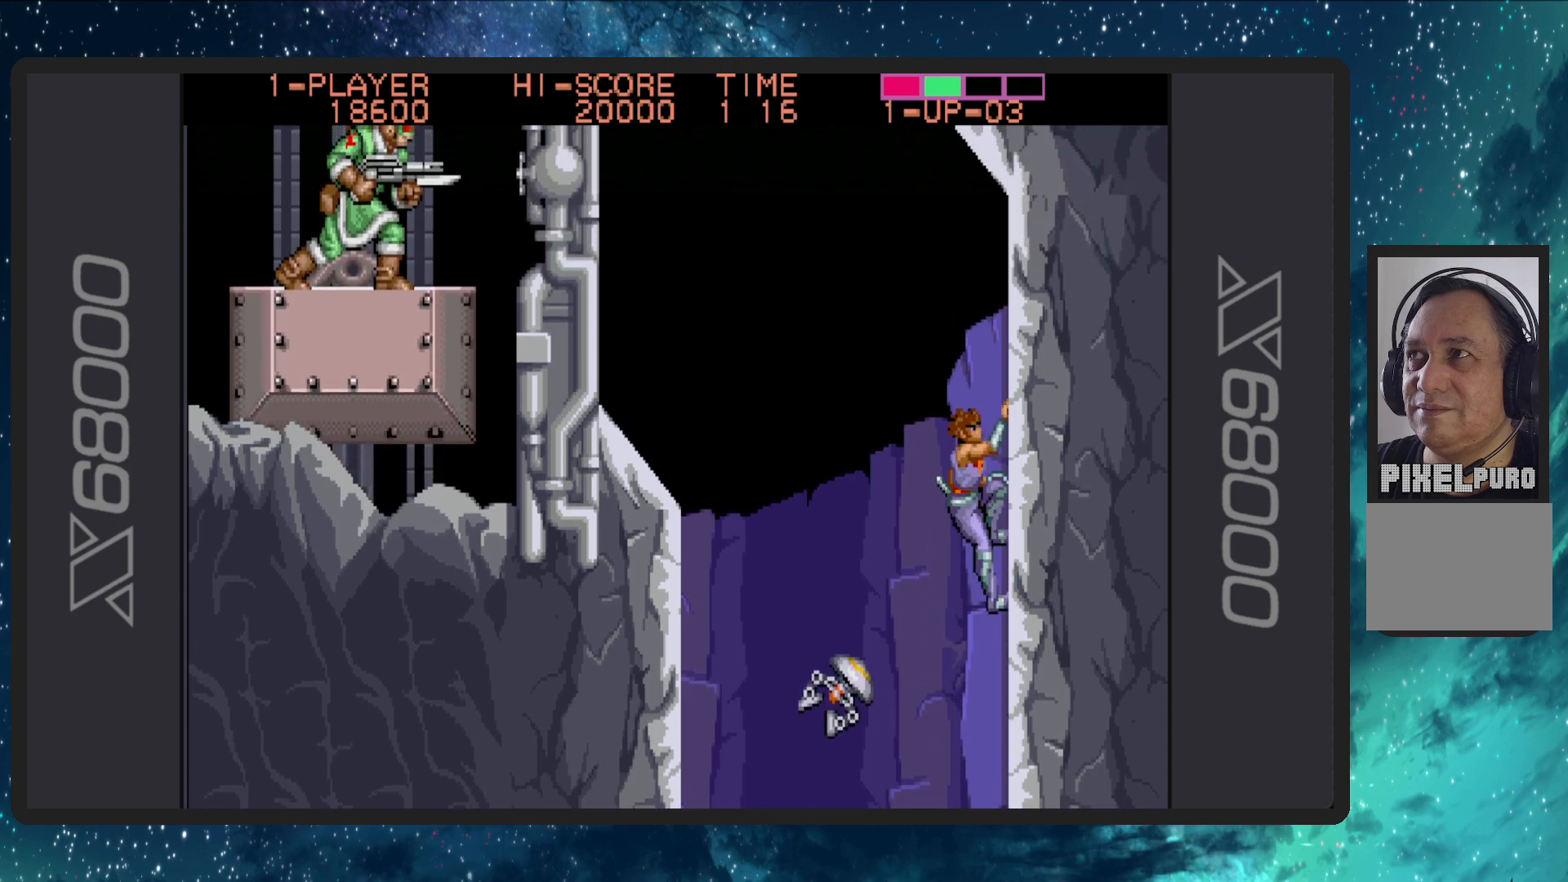
{"buttons": ["DPAD_UP", "DPAD_LEFT"], "events": [[468, "DPAD_LEFT", "down"]]}